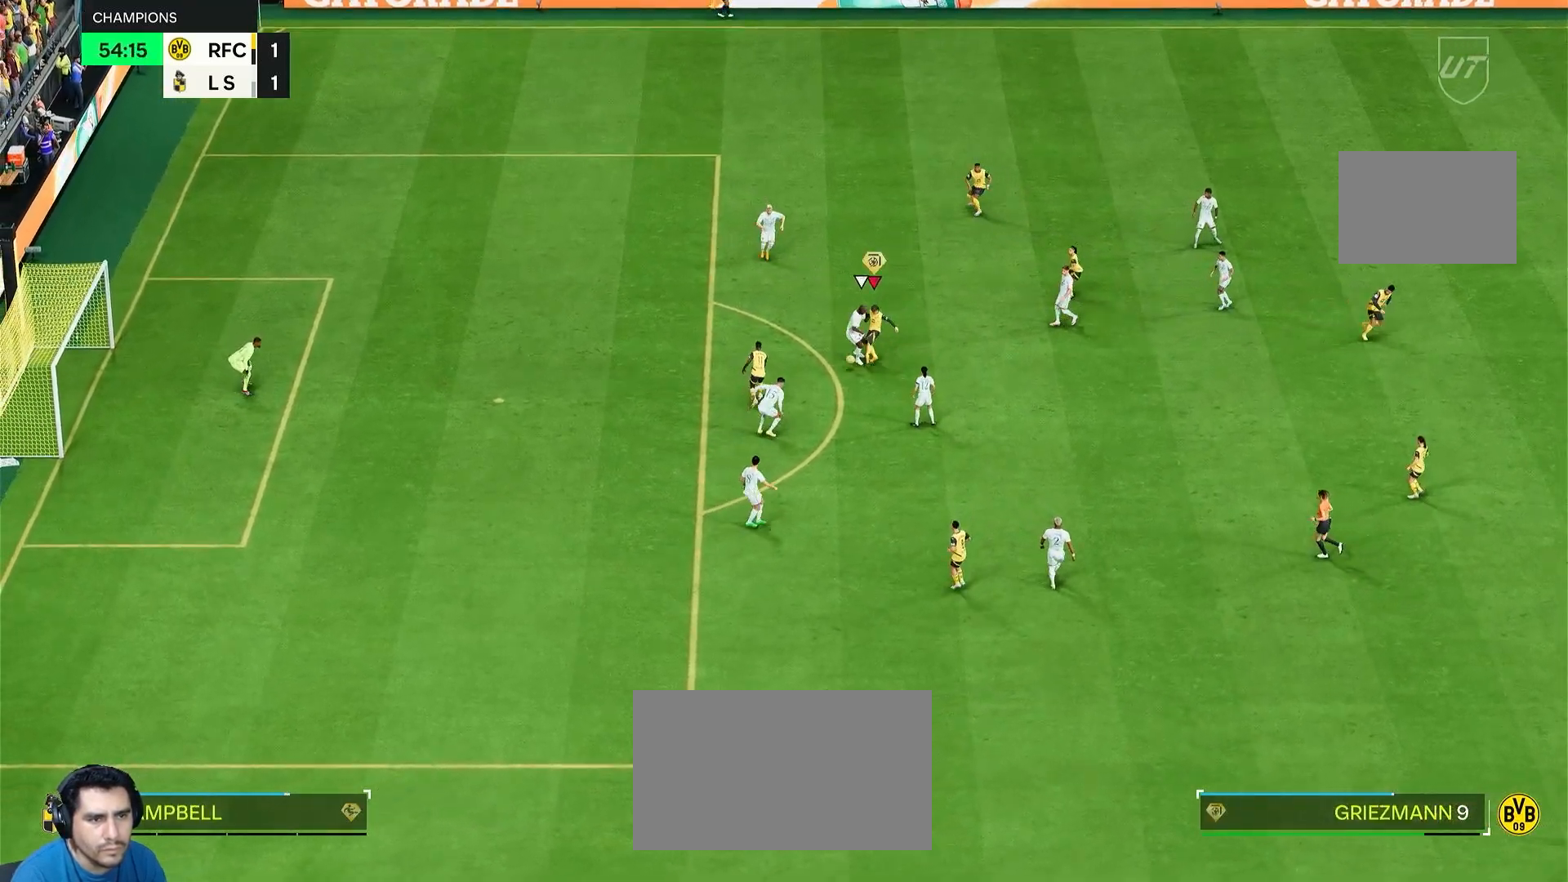
Gameplay with a controller (PlayStation layout); each line is a JSON object with the inputs held at the frame after it. "events" lists button and stick changes between this image and that frame as [ms after this image, input, new state], when the widget could be followed in between. Not read: L3 R3.
{"buttons": [], "left_stick": "down", "right_stick": "center"}
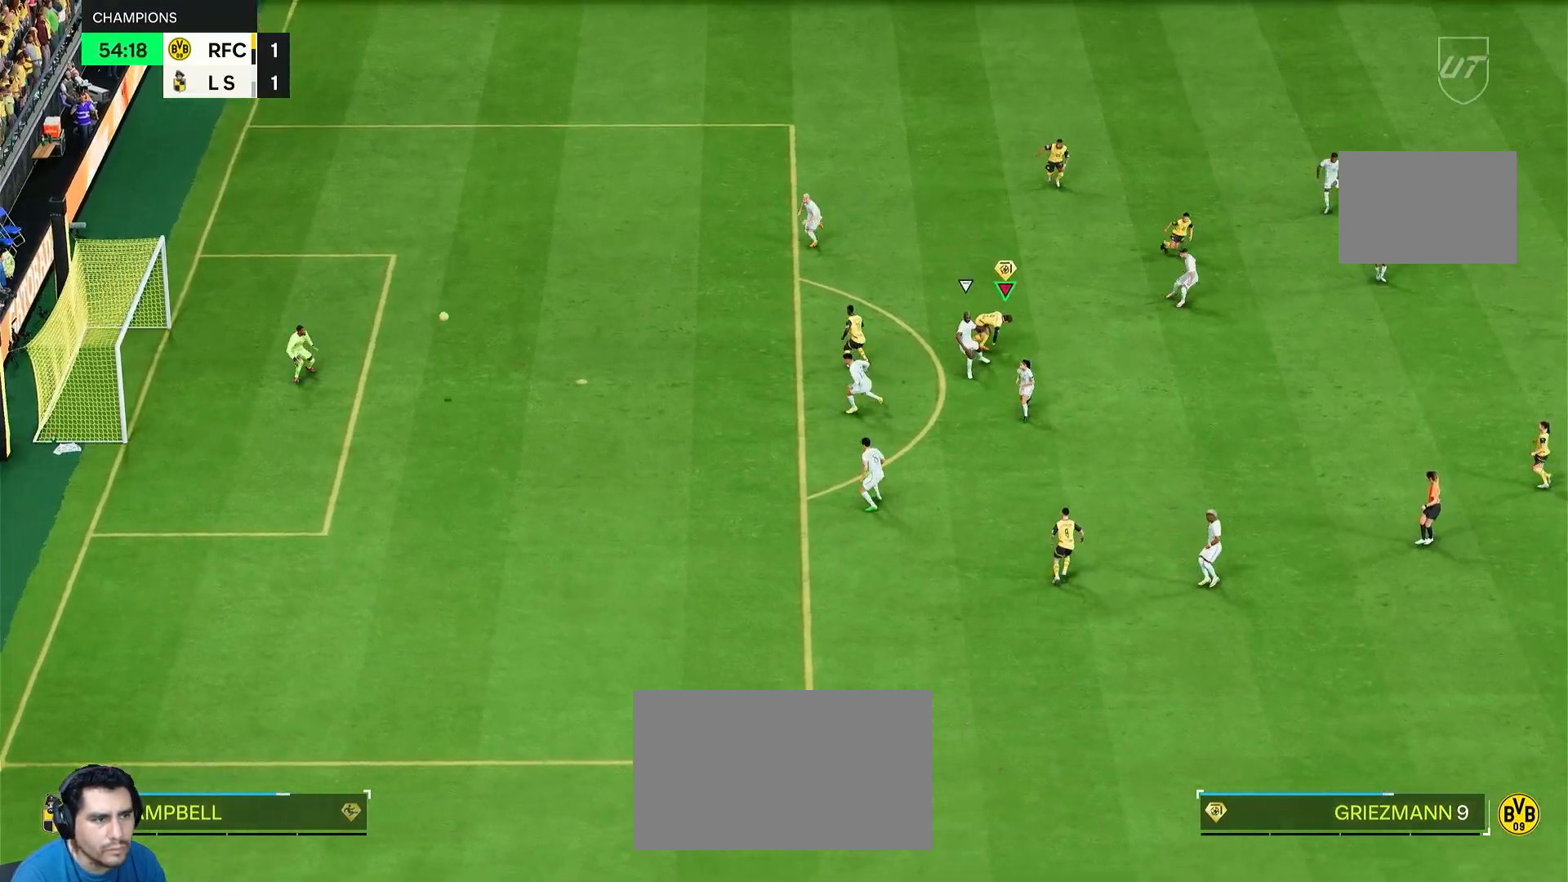
{"buttons": [], "left_stick": "down", "right_stick": "center", "events": []}
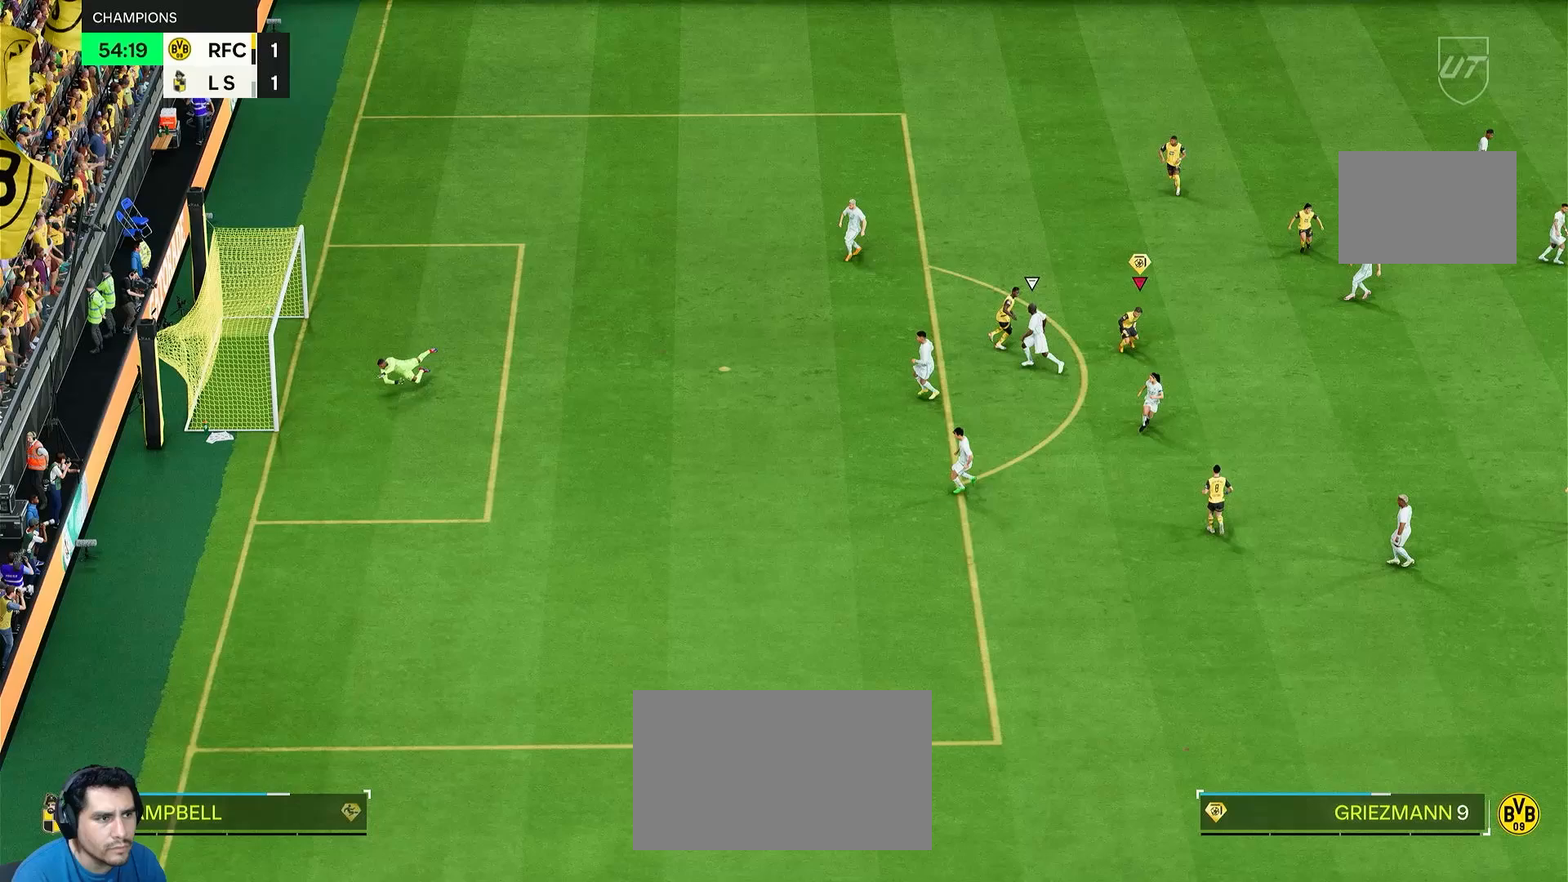
{"buttons": [], "left_stick": "down-left", "right_stick": "center", "events": [[33, "left_stick", "down-left"]]}
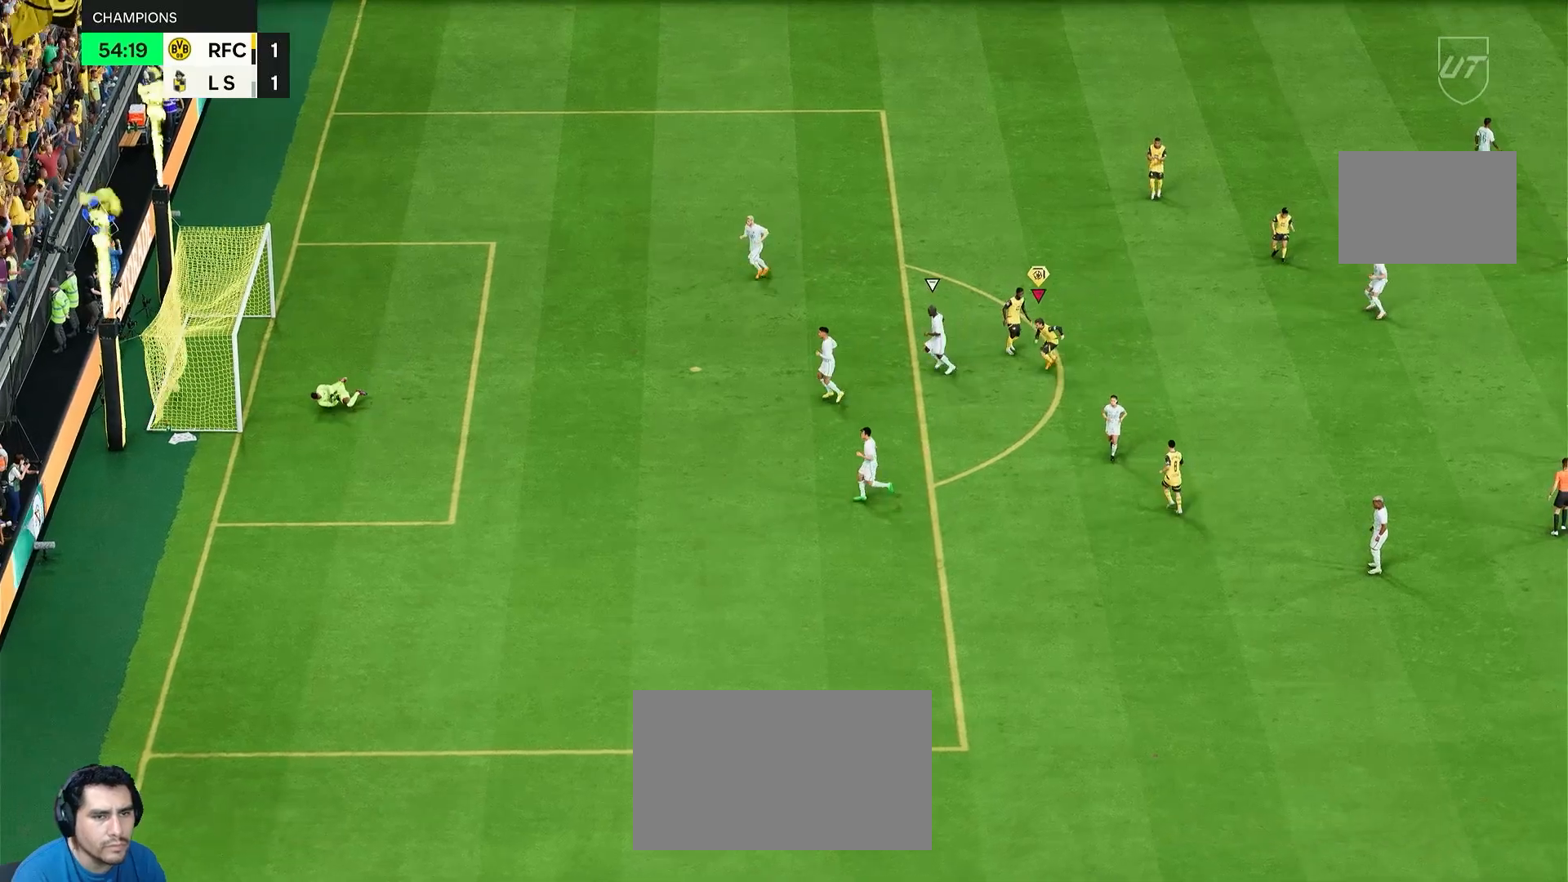
{"buttons": ["L1", "R1"], "left_stick": "down", "right_stick": "center", "events": [[67, "L1", "down"], [67, "R1", "down"], [133, "left_stick", "down"], [433, "L1", "up"], [433, "R1", "up"], [467, "L1", "down"], [467, "R1", "down"]]}
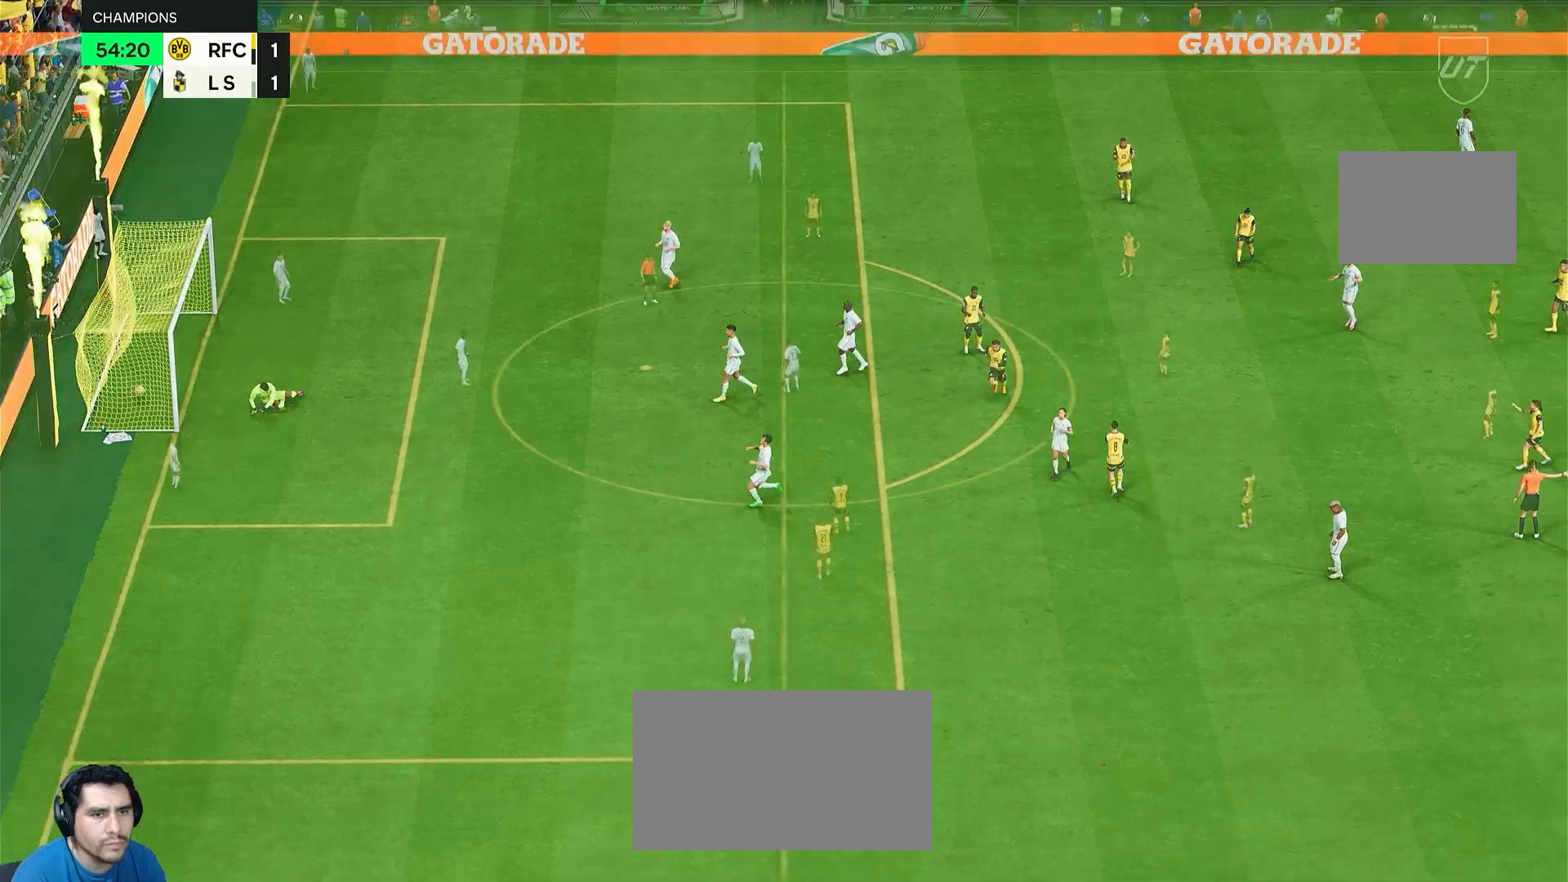
{"buttons": [], "left_stick": "center", "right_stick": "center"}
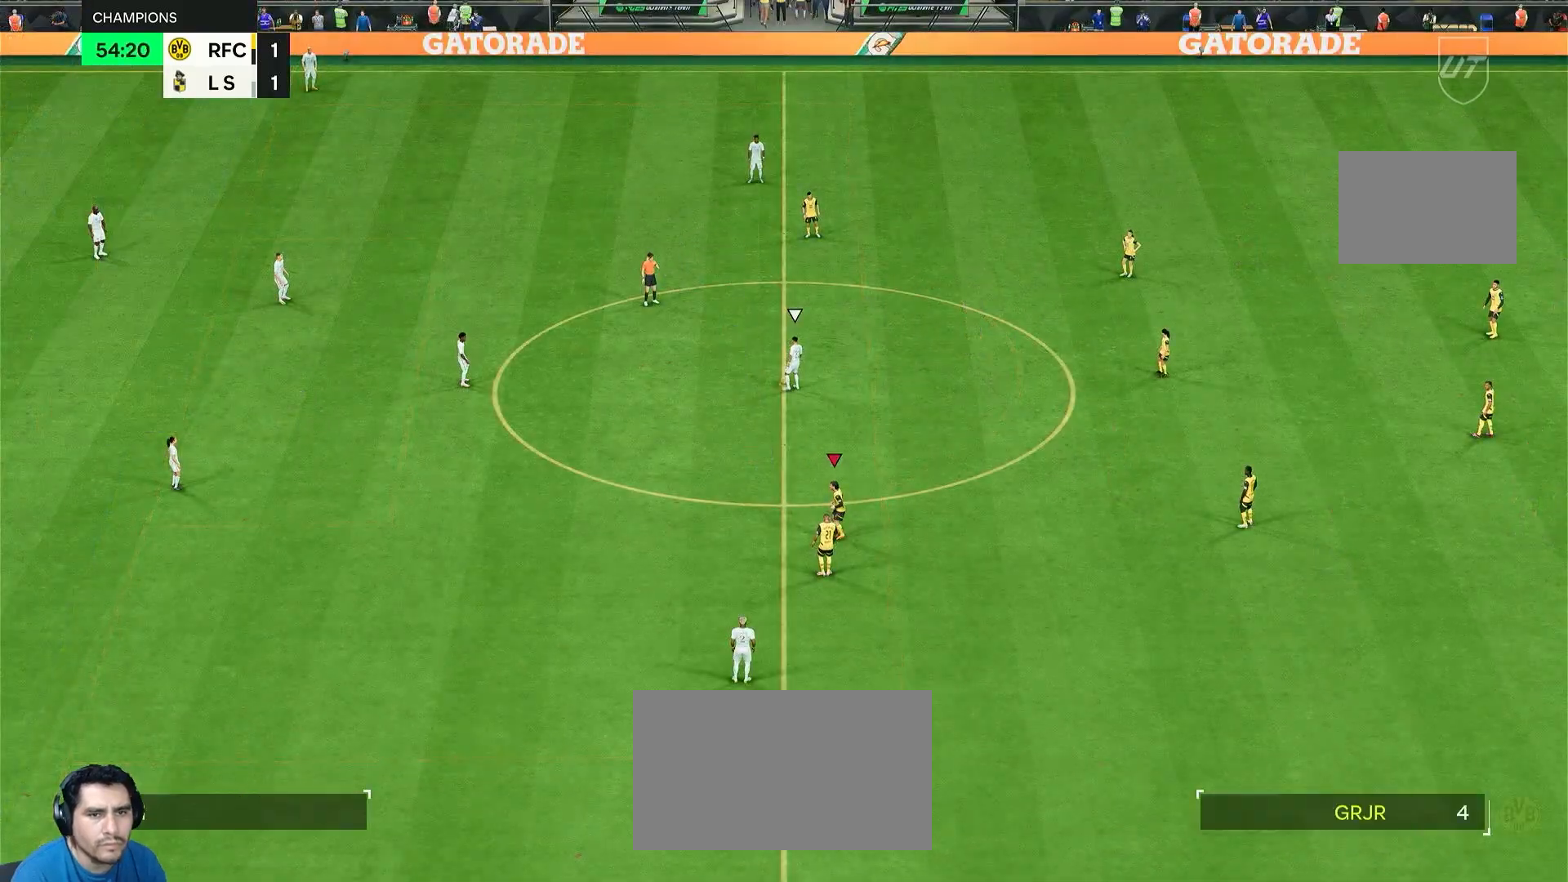
{"buttons": [], "left_stick": "center", "right_stick": "center", "events": [[83, "right_stick", "right"], [233, "right_stick", "center"]]}
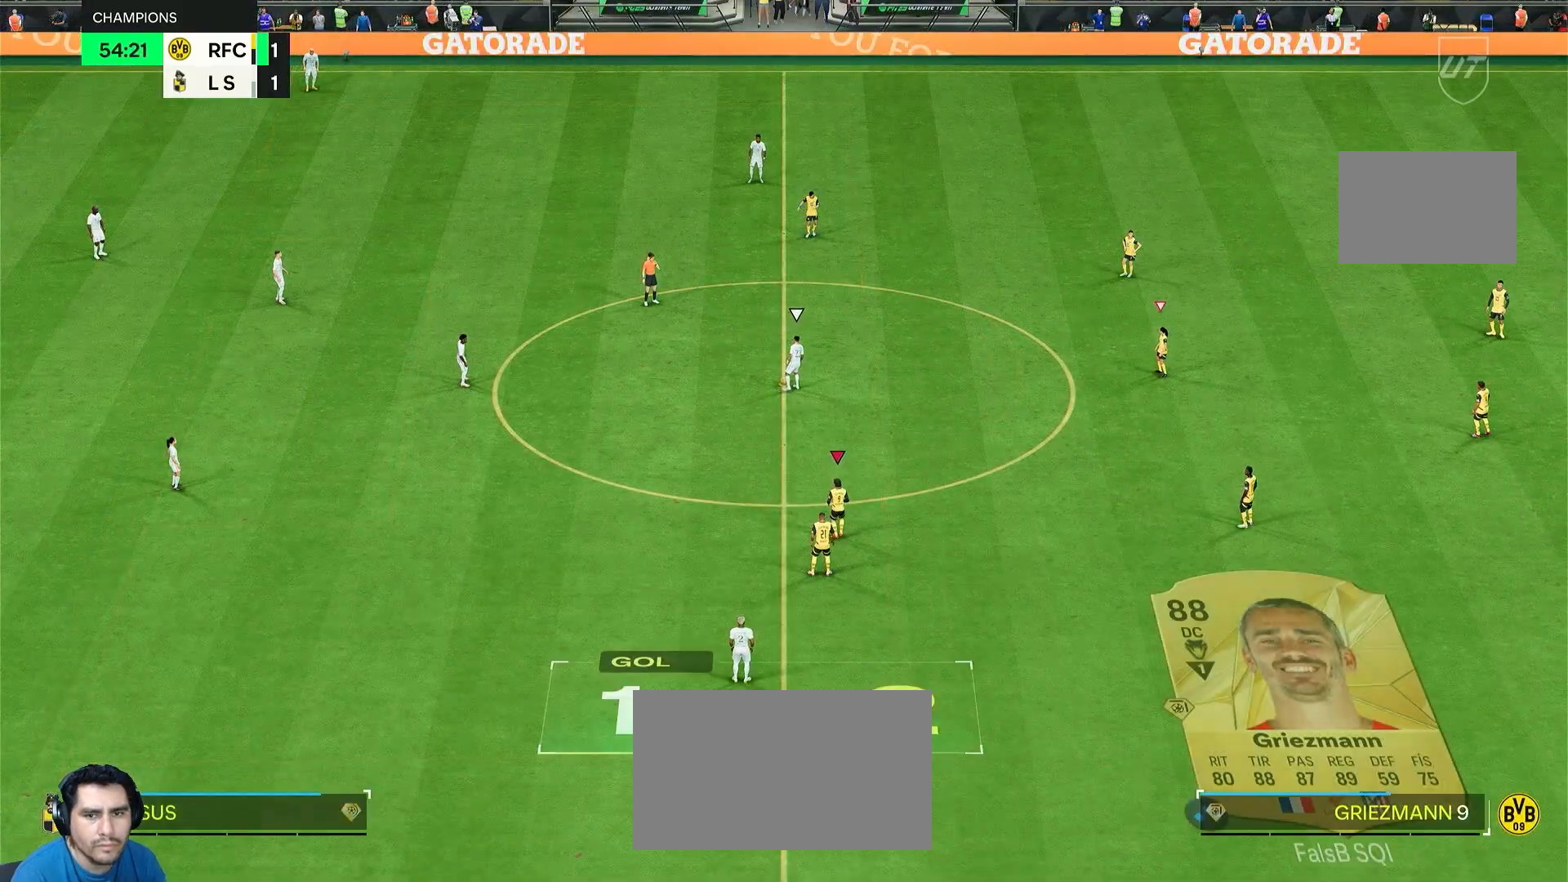
{"buttons": ["R2"], "left_stick": "left", "right_stick": "center", "events": [[17, "right_stick", "right"], [200, "right_stick", "center"], [433, "R2", "down"], [433, "left_stick", "left"]]}
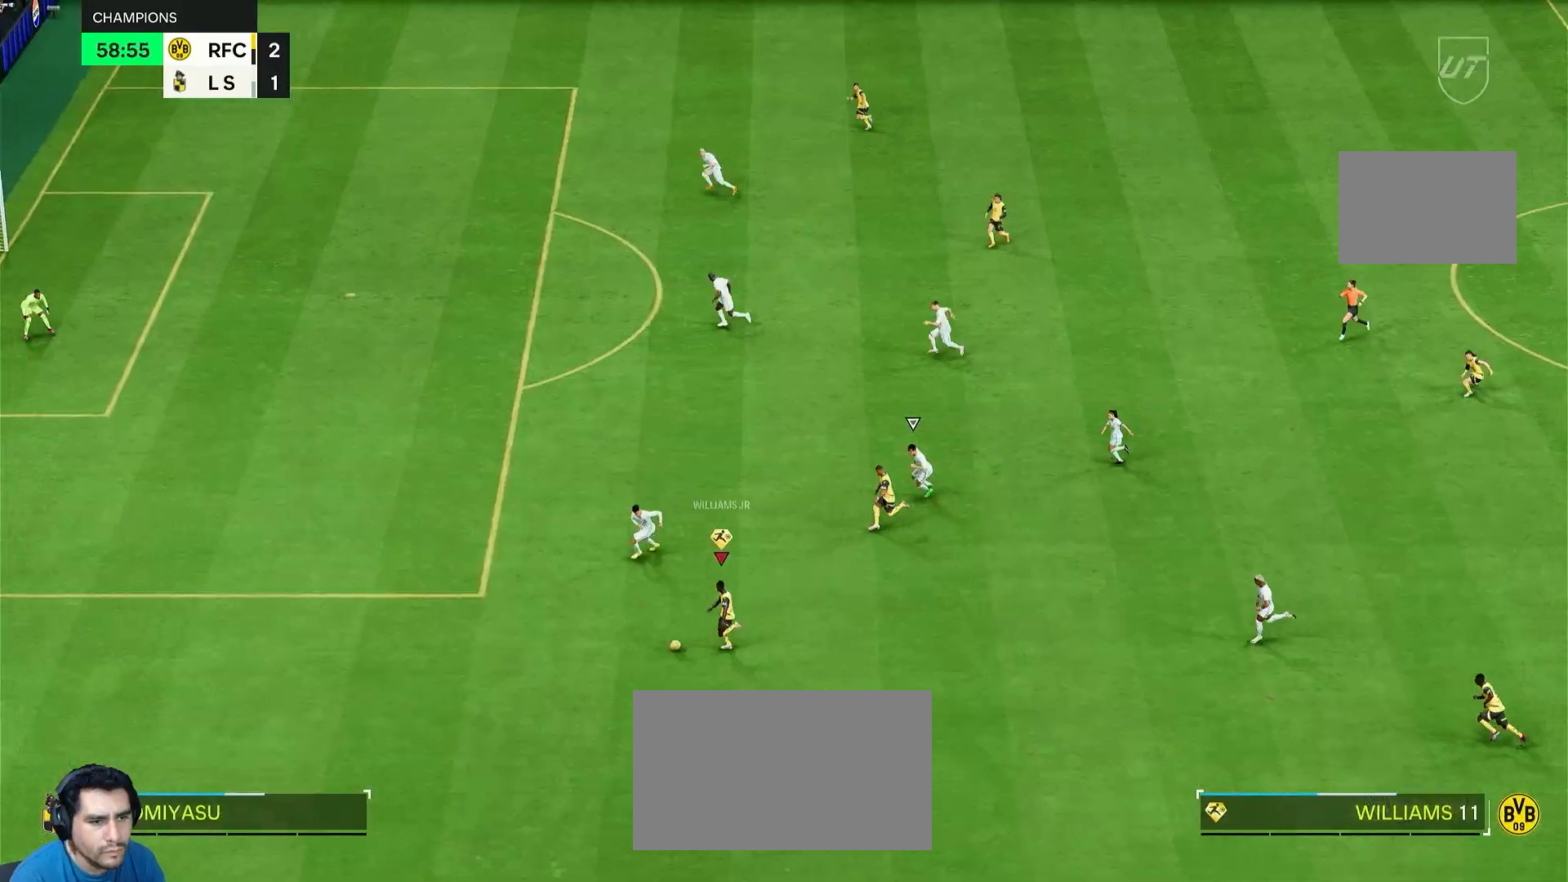
{"buttons": [], "left_stick": "up-right", "right_stick": "center", "events": [[83, "R2", "up"], [150, "left_stick", "up-right"]]}
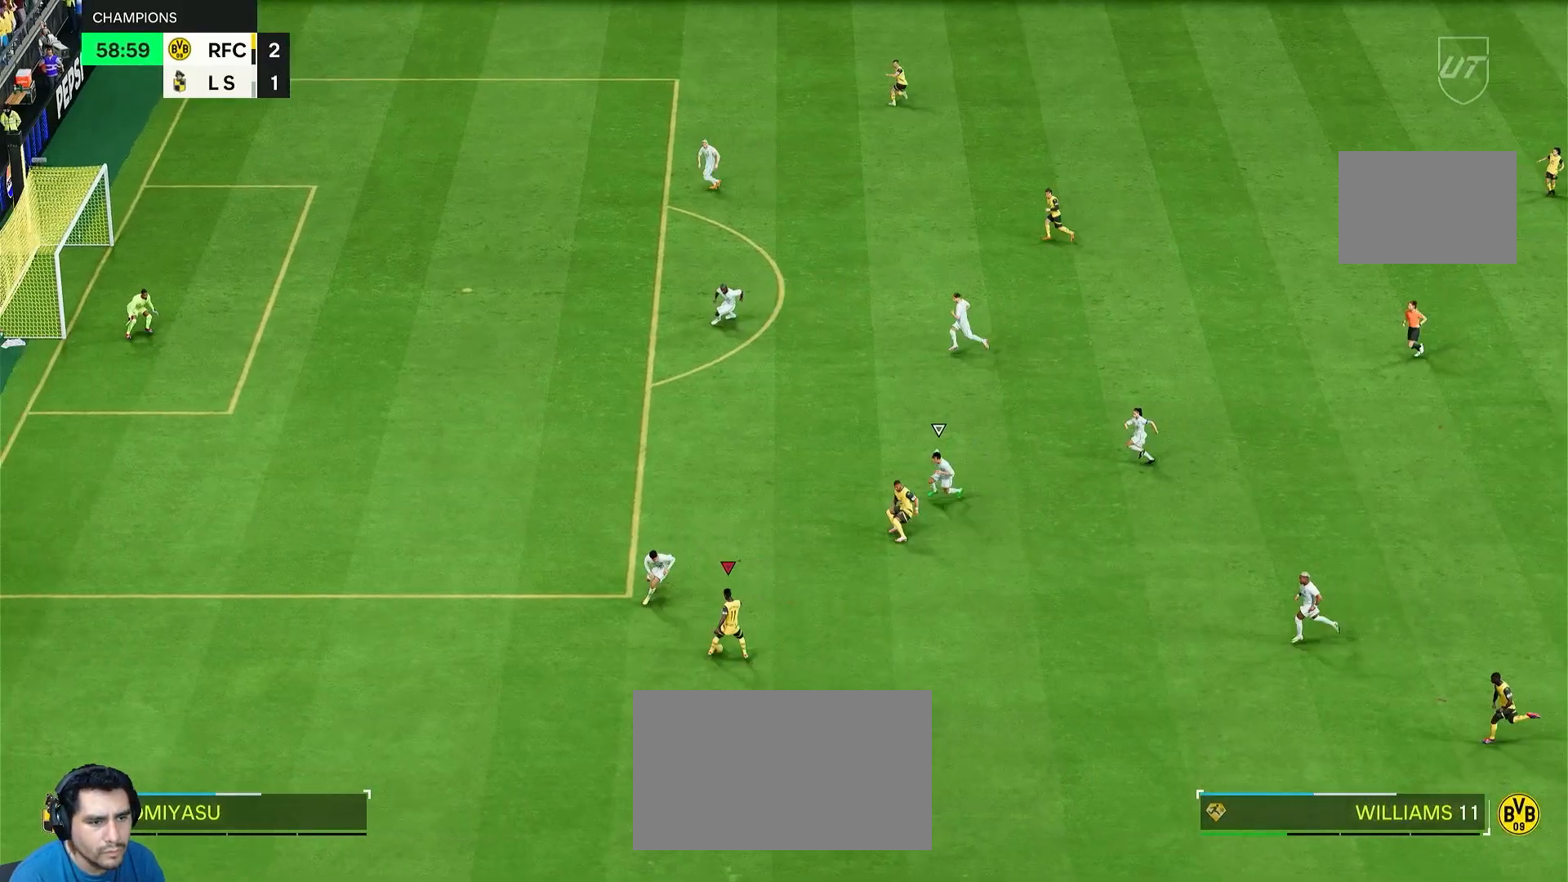
{"buttons": ["R2"], "left_stick": "up-left", "right_stick": "center", "events": [[150, "left_stick", "up"], [250, "left_stick", "up-left"], [483, "R2", "down"]]}
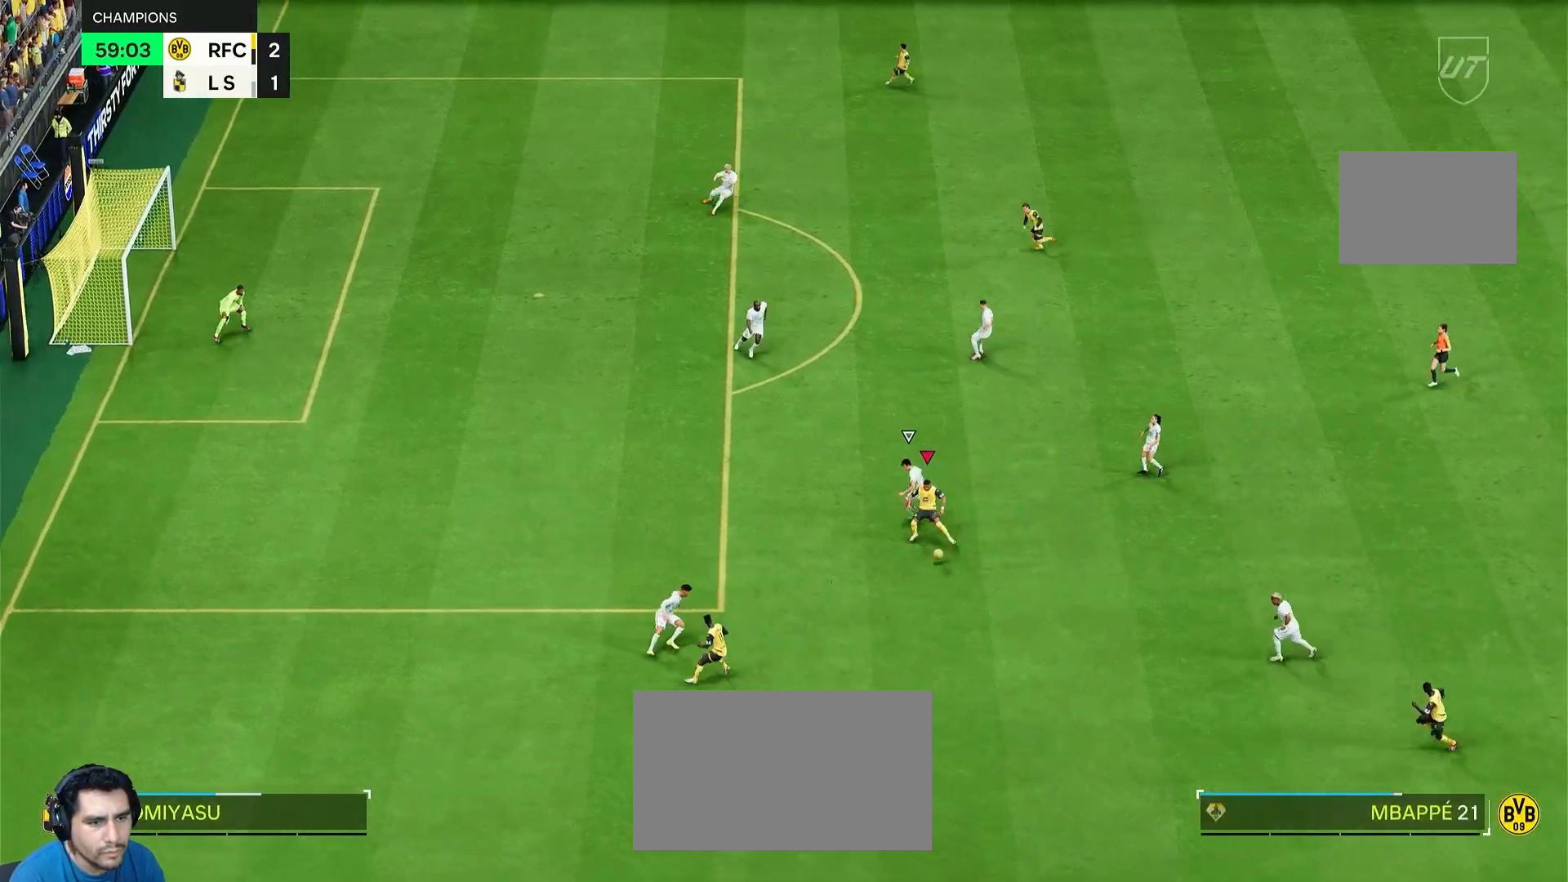
{"buttons": ["R2"], "left_stick": "left", "right_stick": "center", "events": [[17, "left_stick", "left"]]}
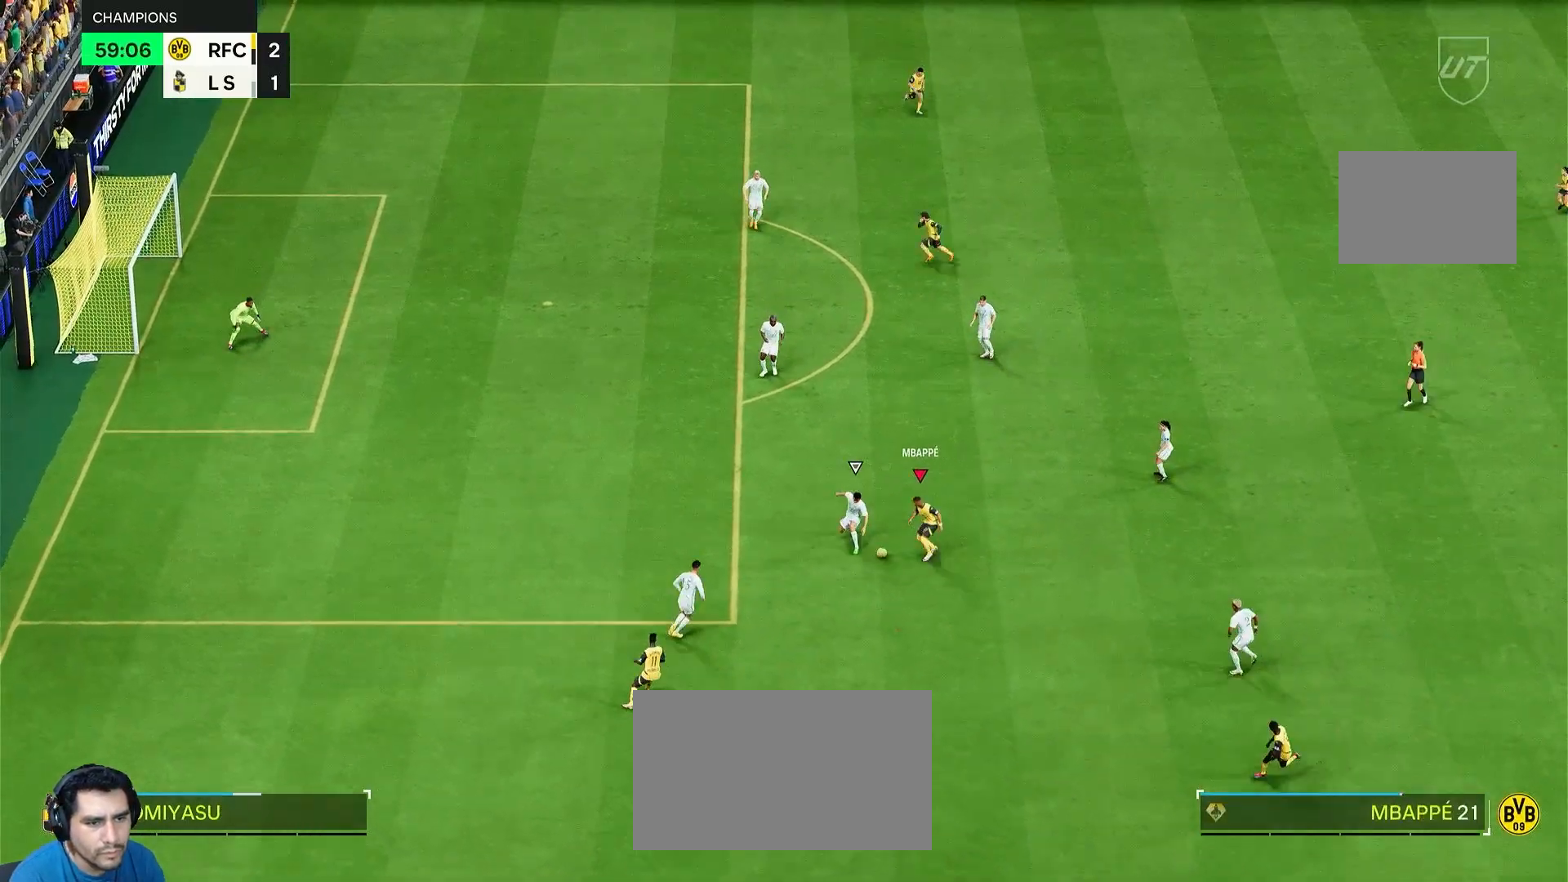
{"buttons": [], "left_stick": "up-right", "right_stick": "center", "events": [[17, "L1", "down"], [17, "left_stick", "up-right"], [117, "R2", "up"], [283, "L1", "up"]]}
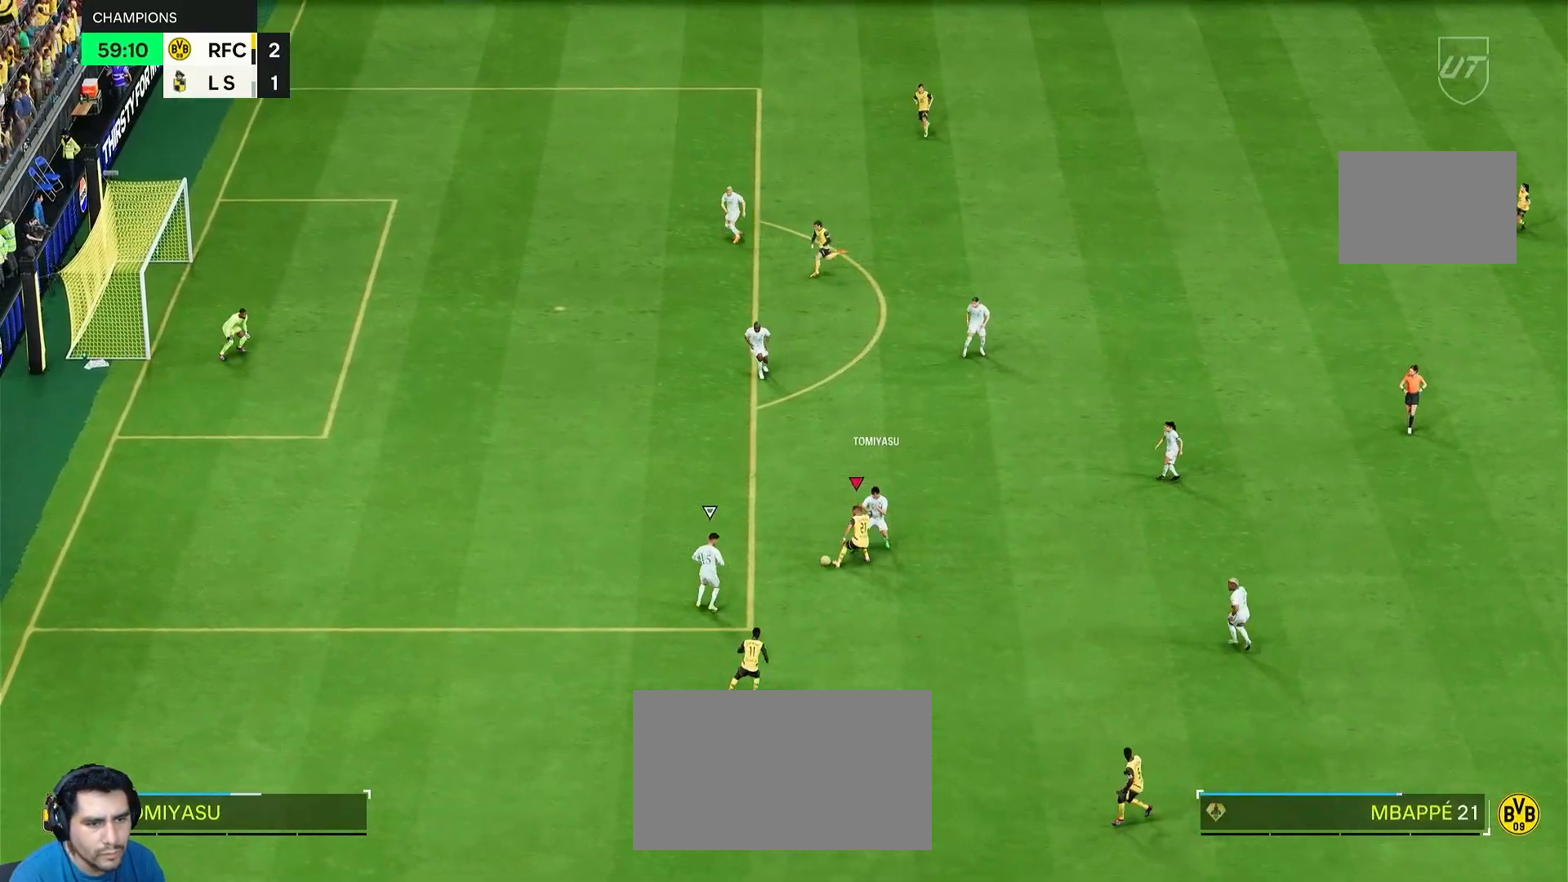
{"buttons": ["R2"], "left_stick": "up-right", "right_stick": "center", "events": [[50, "R2", "down"]]}
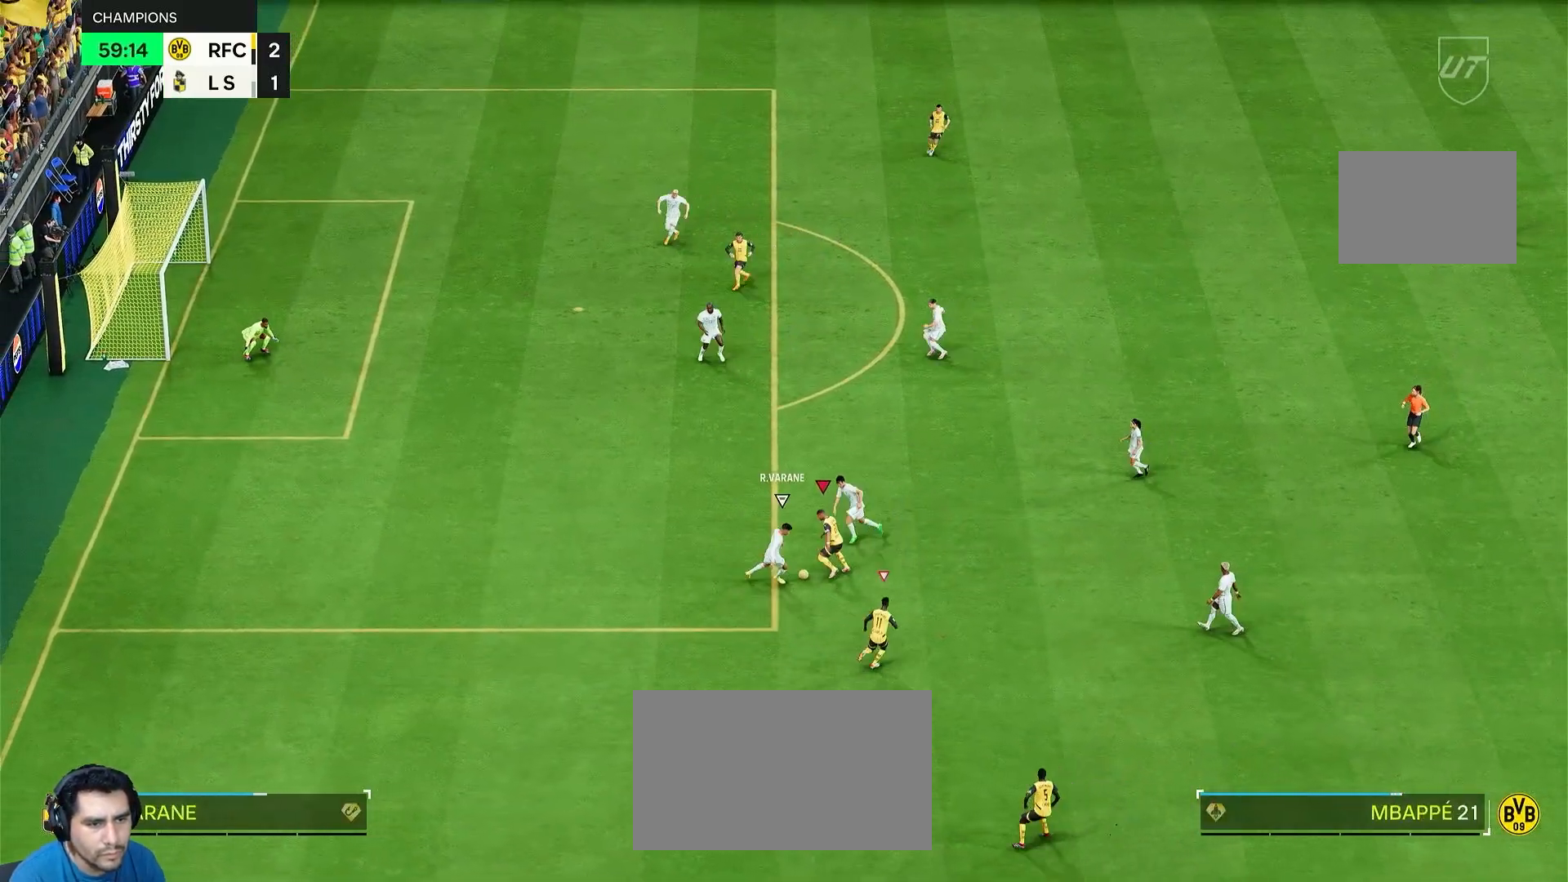
{"buttons": ["R2"], "left_stick": "up", "right_stick": "center"}
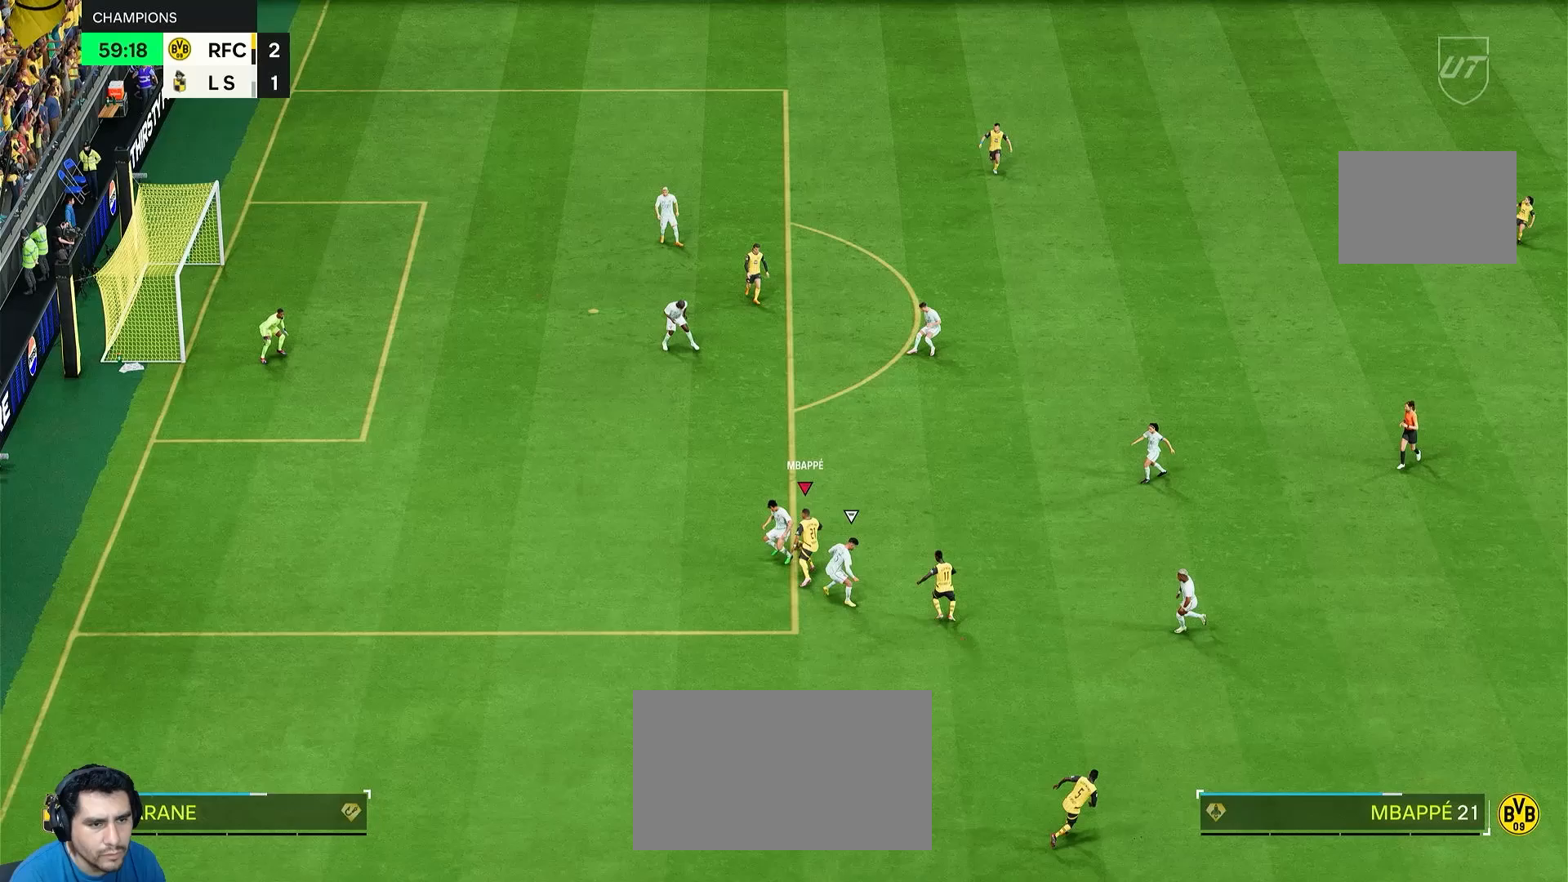
{"buttons": ["R2"], "left_stick": "up", "right_stick": "center", "events": []}
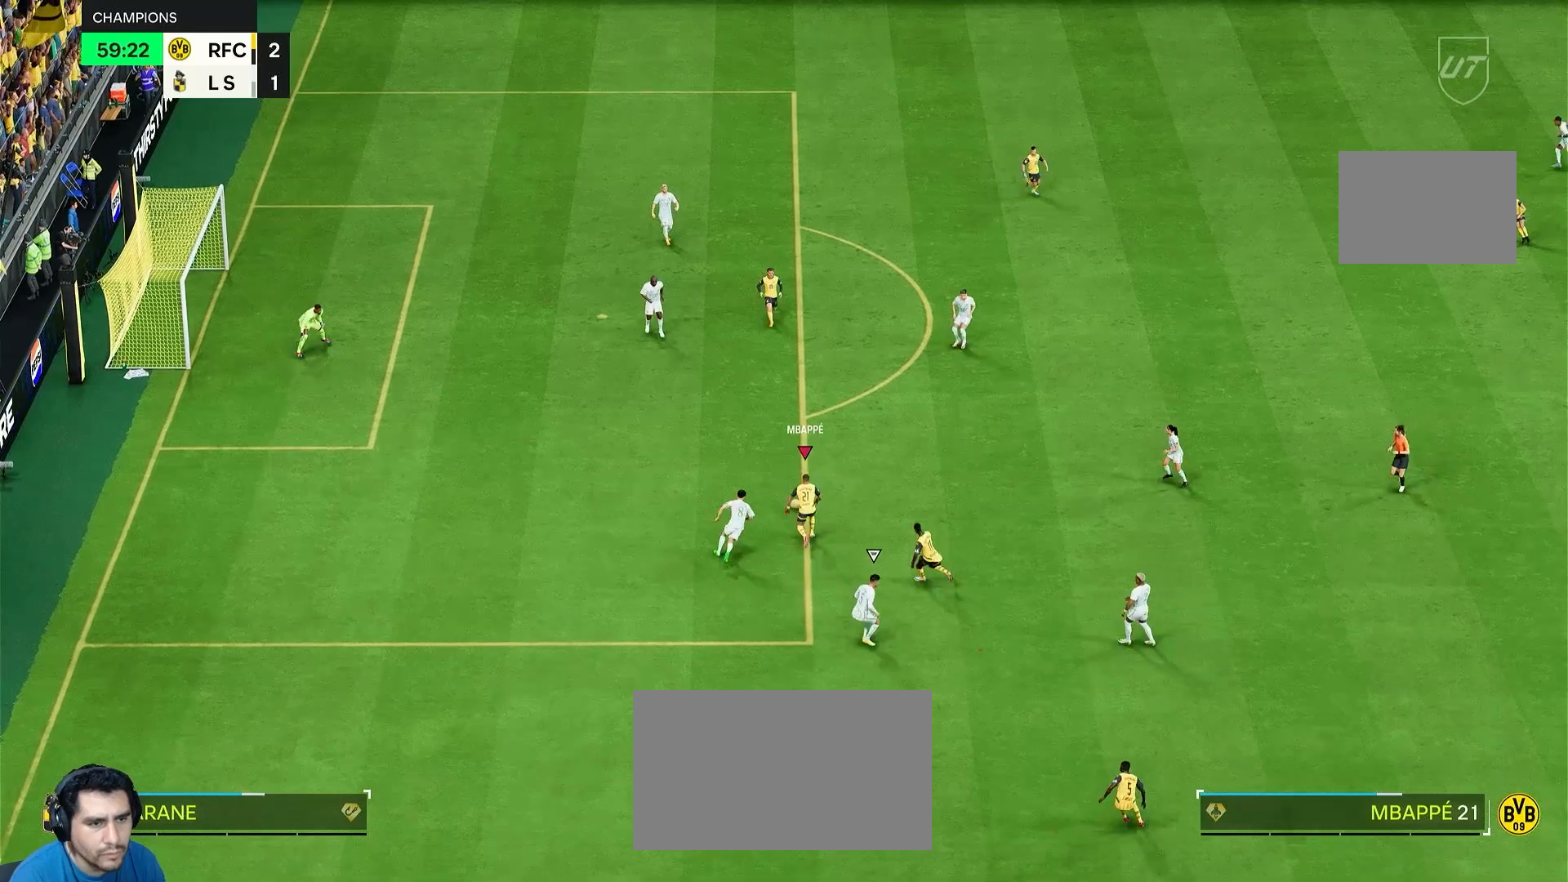
{"buttons": ["R2"], "left_stick": "up-left", "right_stick": "center", "events": [[83, "left_stick", "up-left"]]}
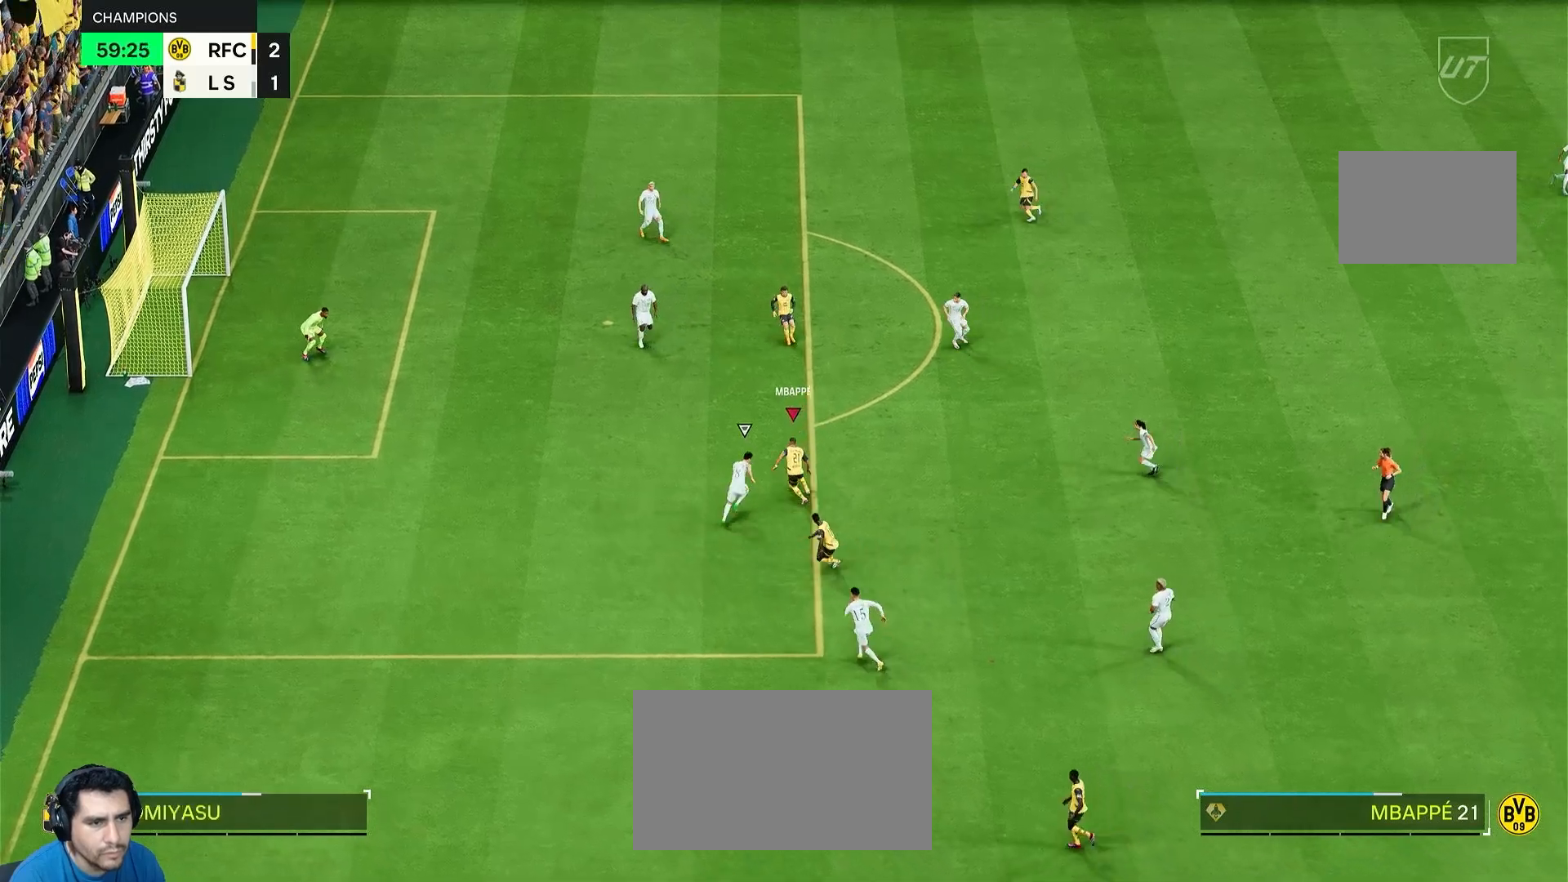
{"buttons": ["R2"], "left_stick": "up-left", "right_stick": "center", "events": []}
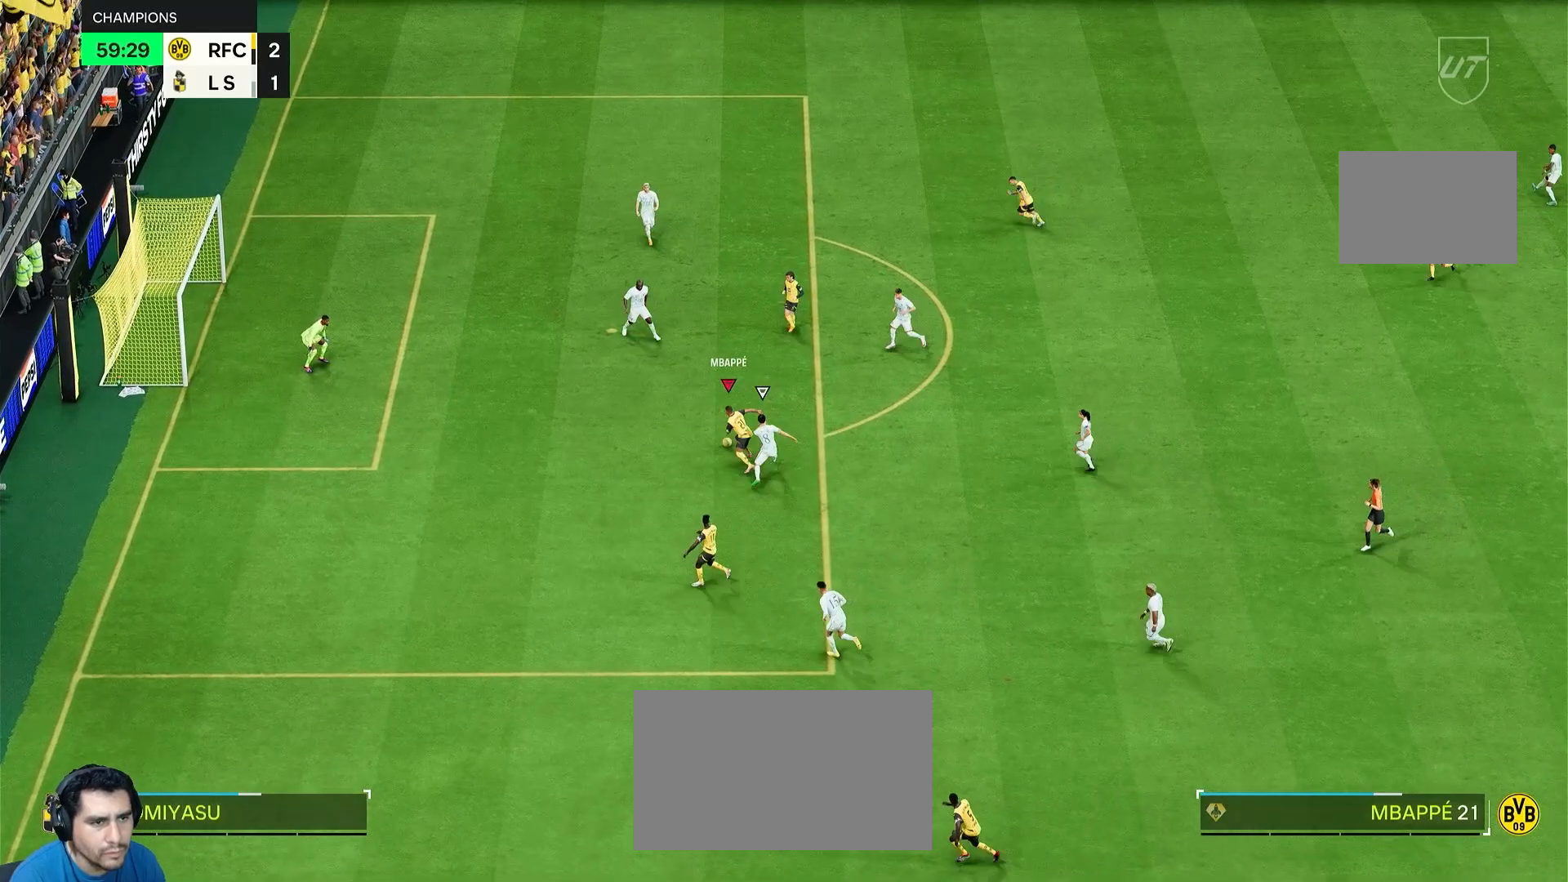
{"buttons": [], "left_stick": "up", "right_stick": "center", "events": [[117, "R2", "up"], [183, "left_stick", "up"]]}
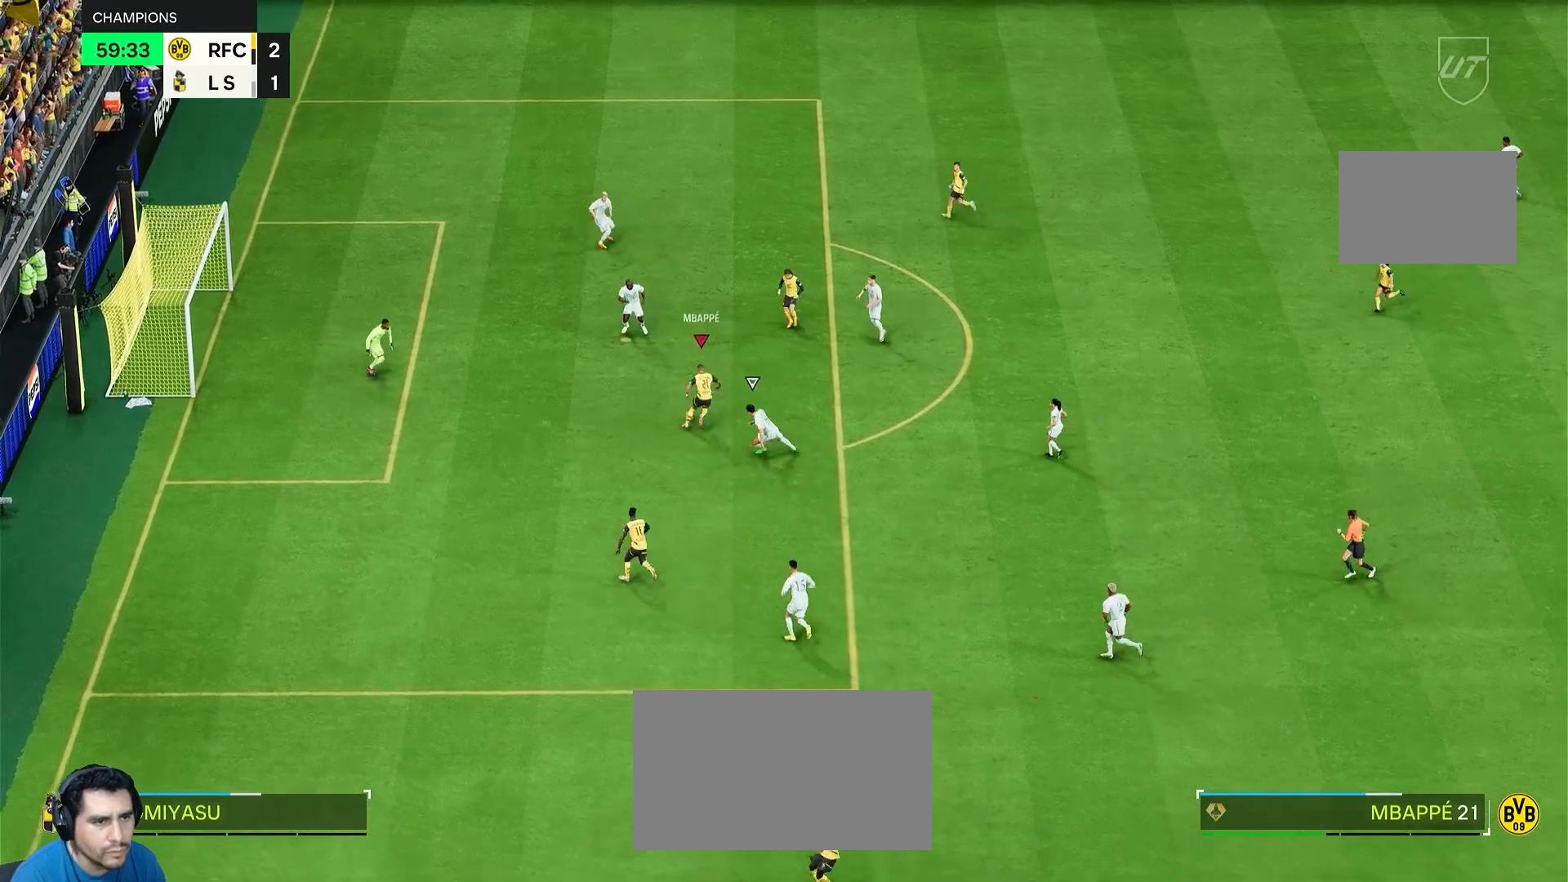
{"buttons": [], "left_stick": "up-left", "right_stick": "center", "events": [[450, "left_stick", "up-left"]]}
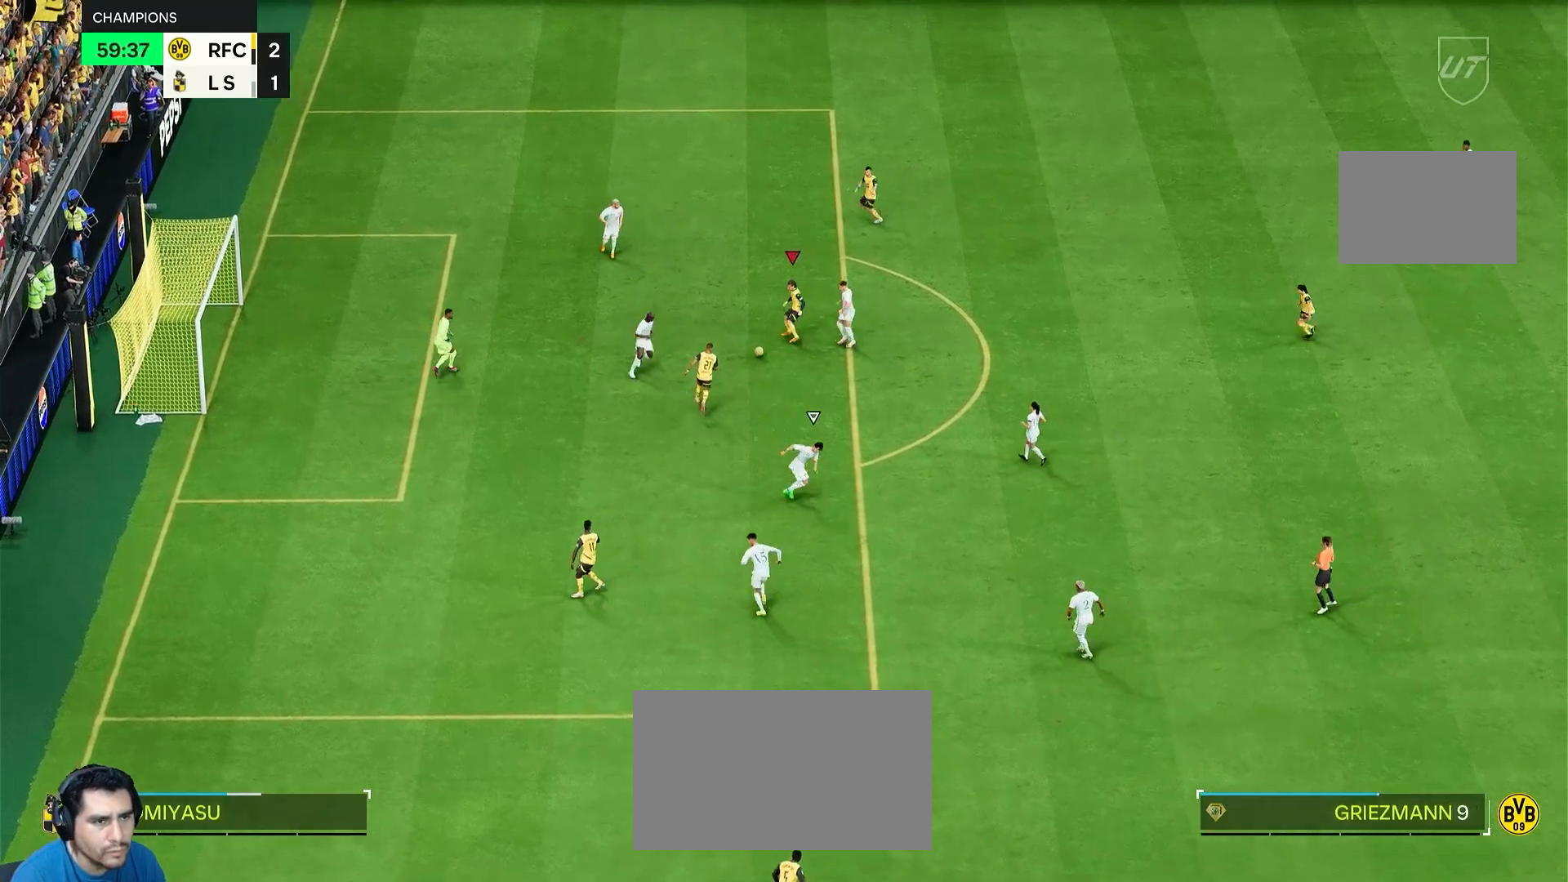
{"buttons": ["R1"], "left_stick": "up-left", "right_stick": "center", "events": [[183, "CIRCLE", "down"], [383, "CIRCLE", "up"], [450, "R1", "down"]]}
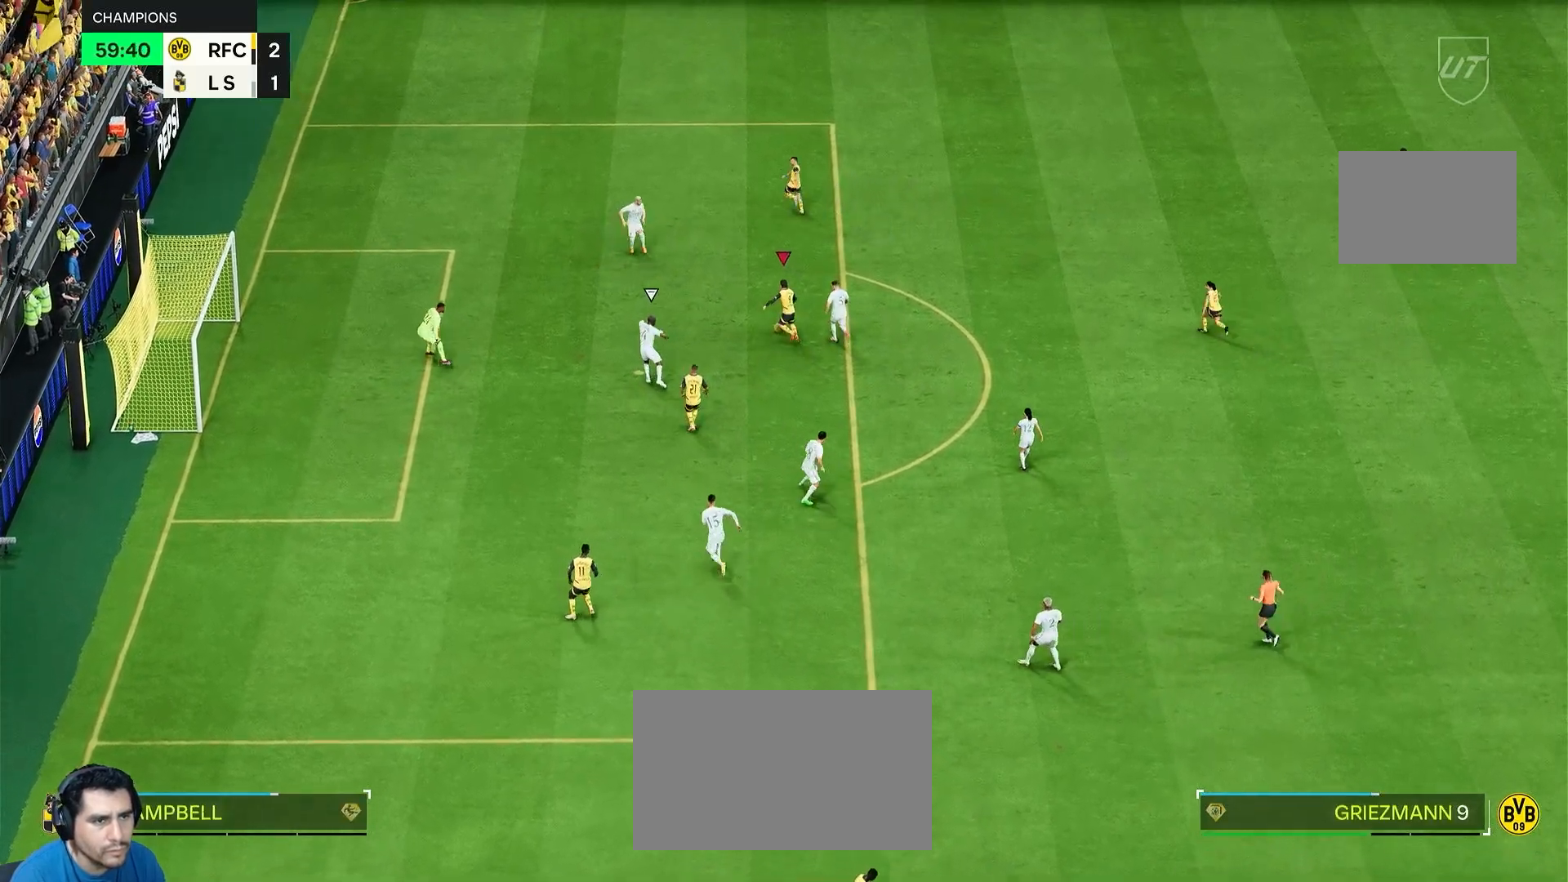
{"buttons": ["R1"], "left_stick": "up-left", "right_stick": "center", "events": []}
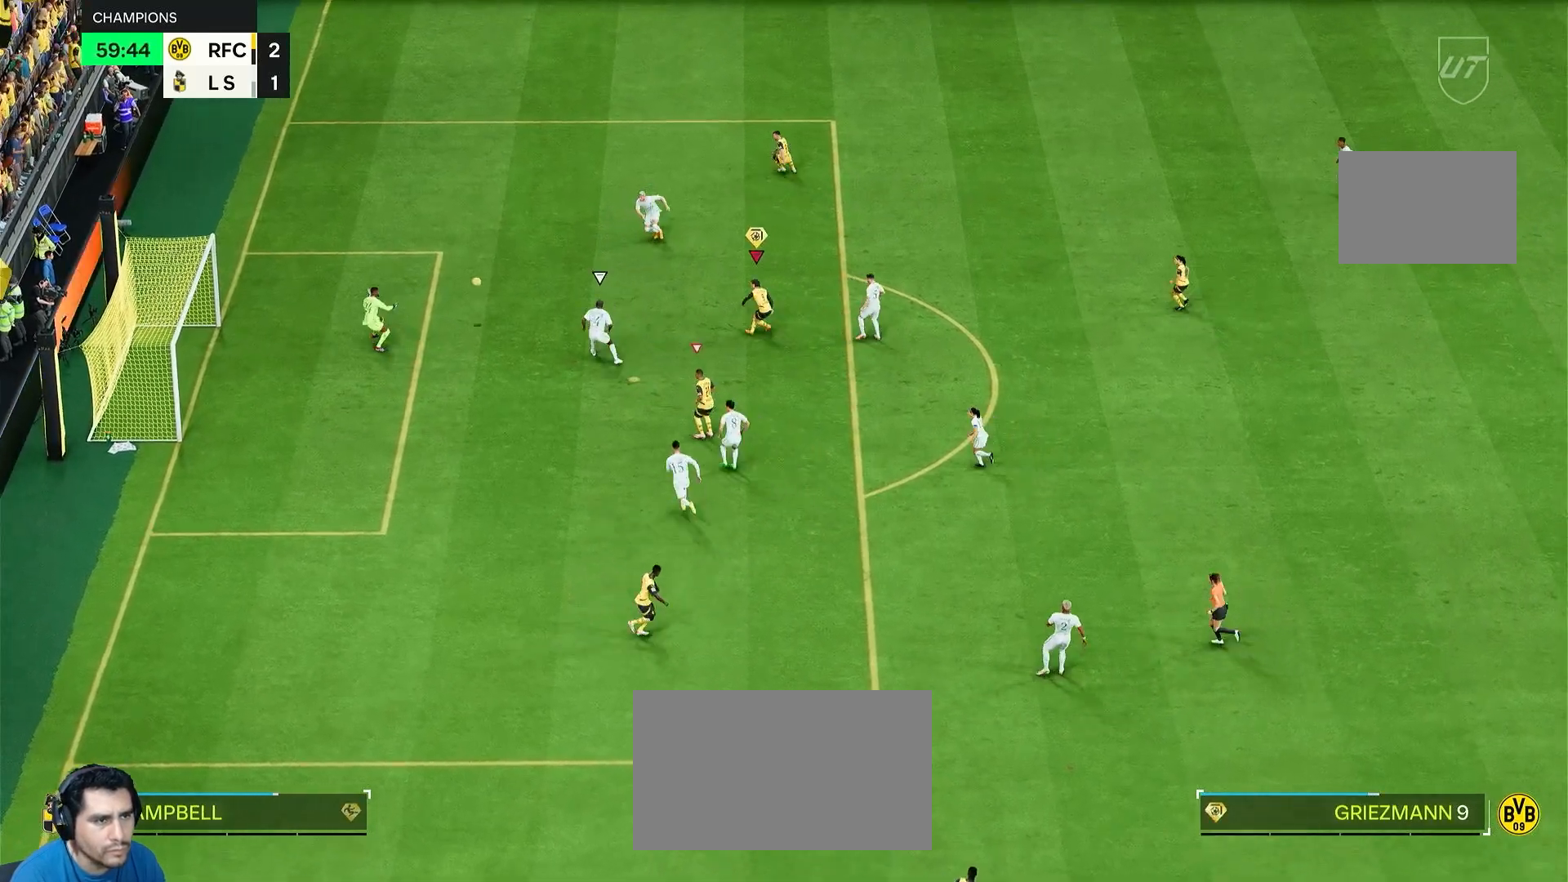
{"buttons": [], "left_stick": "up-left", "right_stick": "center", "events": [[183, "R1", "up"]]}
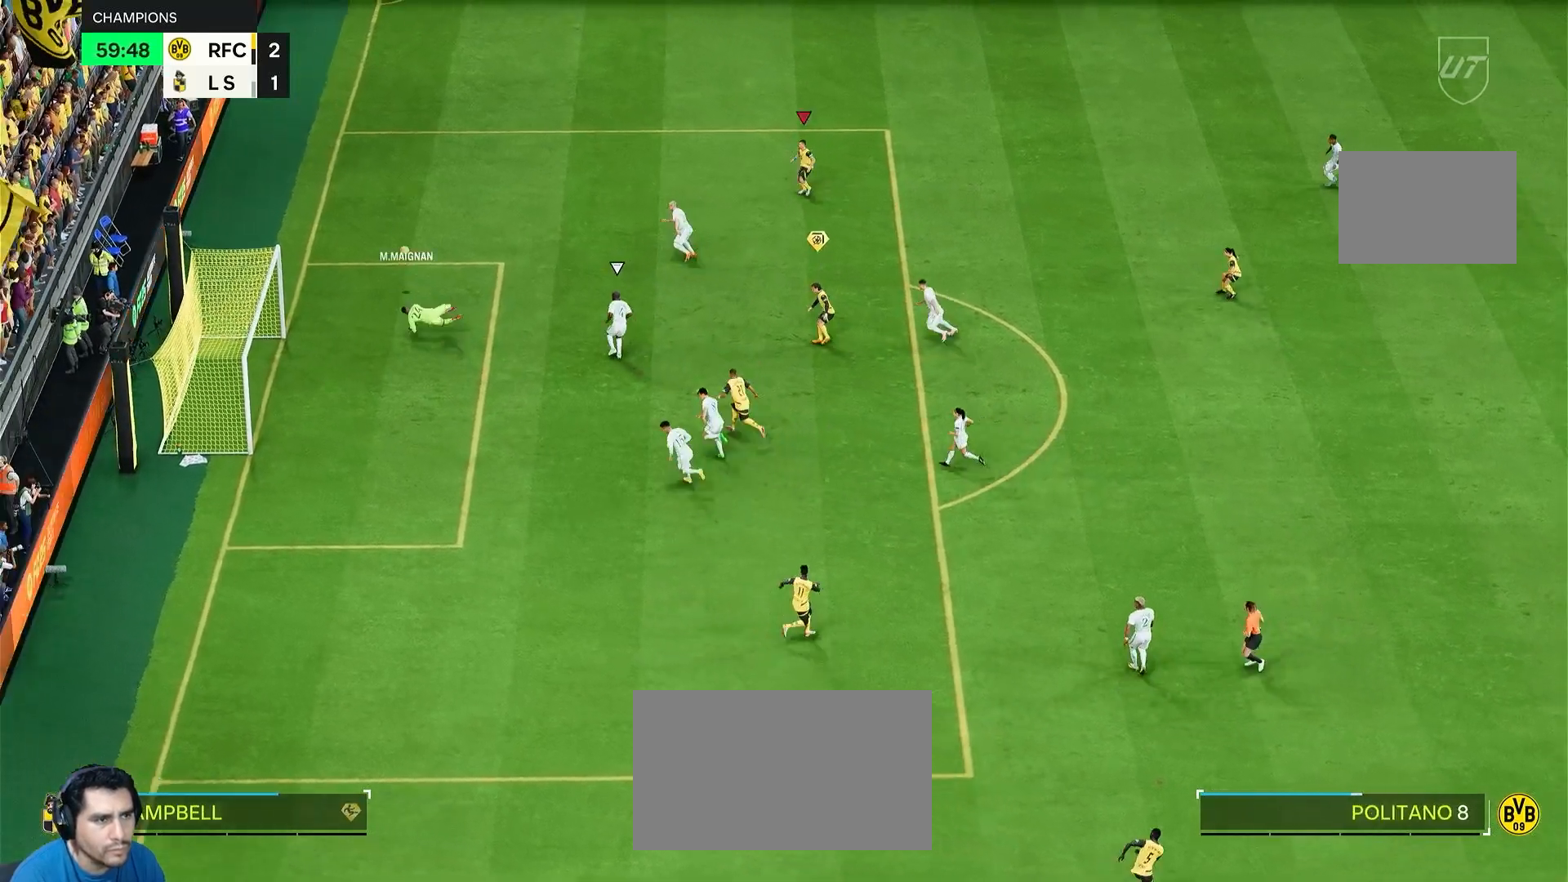
{"buttons": ["R2"], "left_stick": "up-left", "right_stick": "center", "events": [[450, "R2", "down"]]}
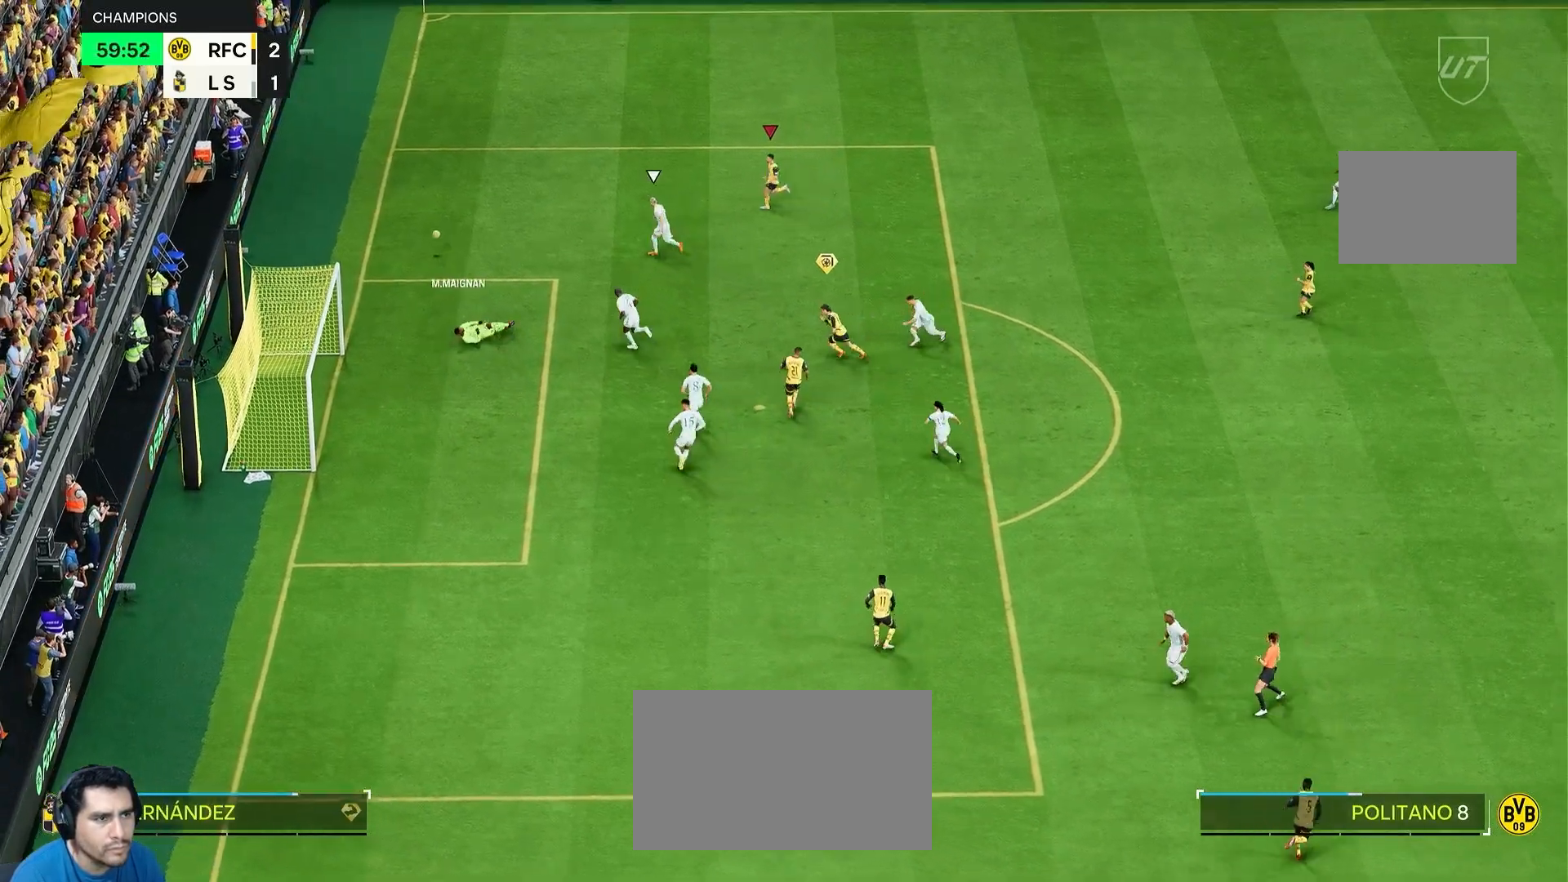
{"buttons": ["R2"], "left_stick": "up-left", "right_stick": "center", "events": []}
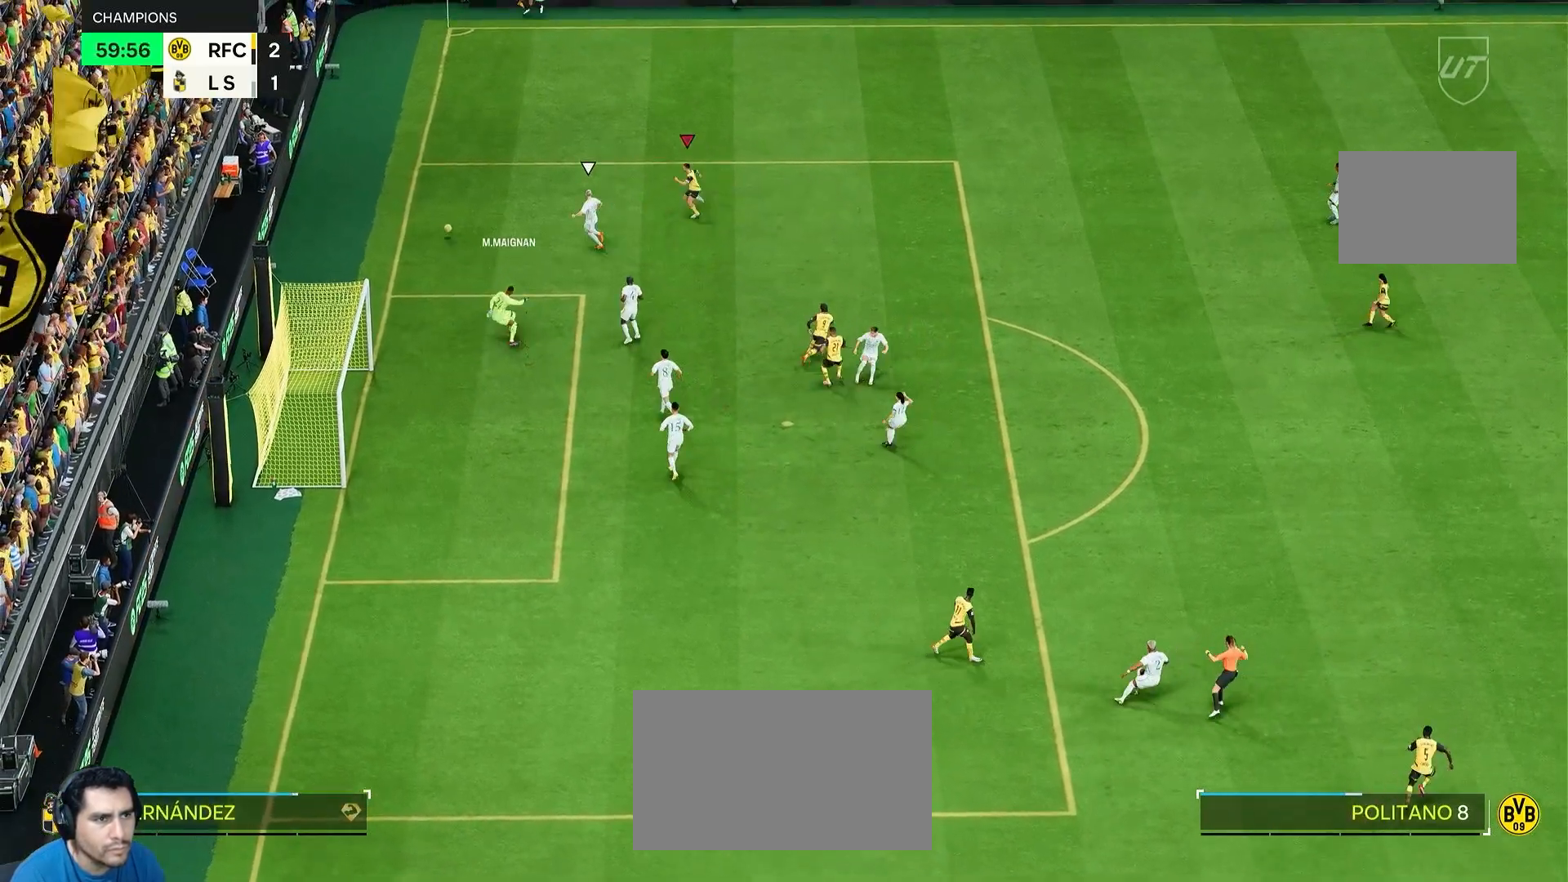
{"buttons": ["R2"], "left_stick": "up-left", "right_stick": "center", "events": []}
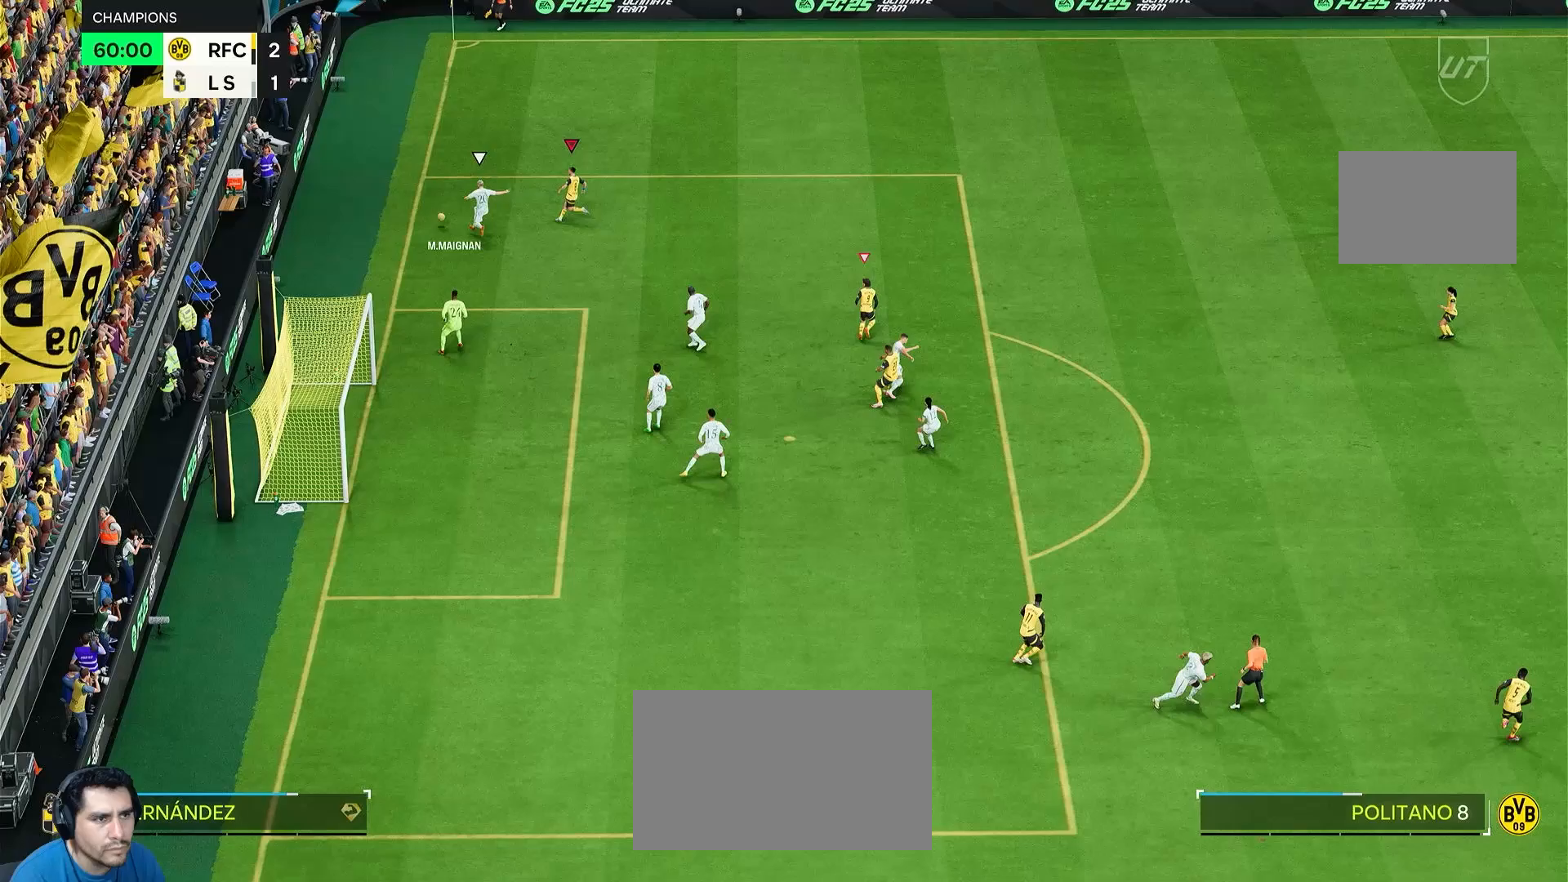
{"buttons": ["L2"], "left_stick": "right", "right_stick": "center", "events": [[83, "left_stick", "left"], [117, "R2", "up"], [183, "left_stick", "down-left"], [317, "L2", "down"], [350, "left_stick", "down-right"], [450, "left_stick", "right"]]}
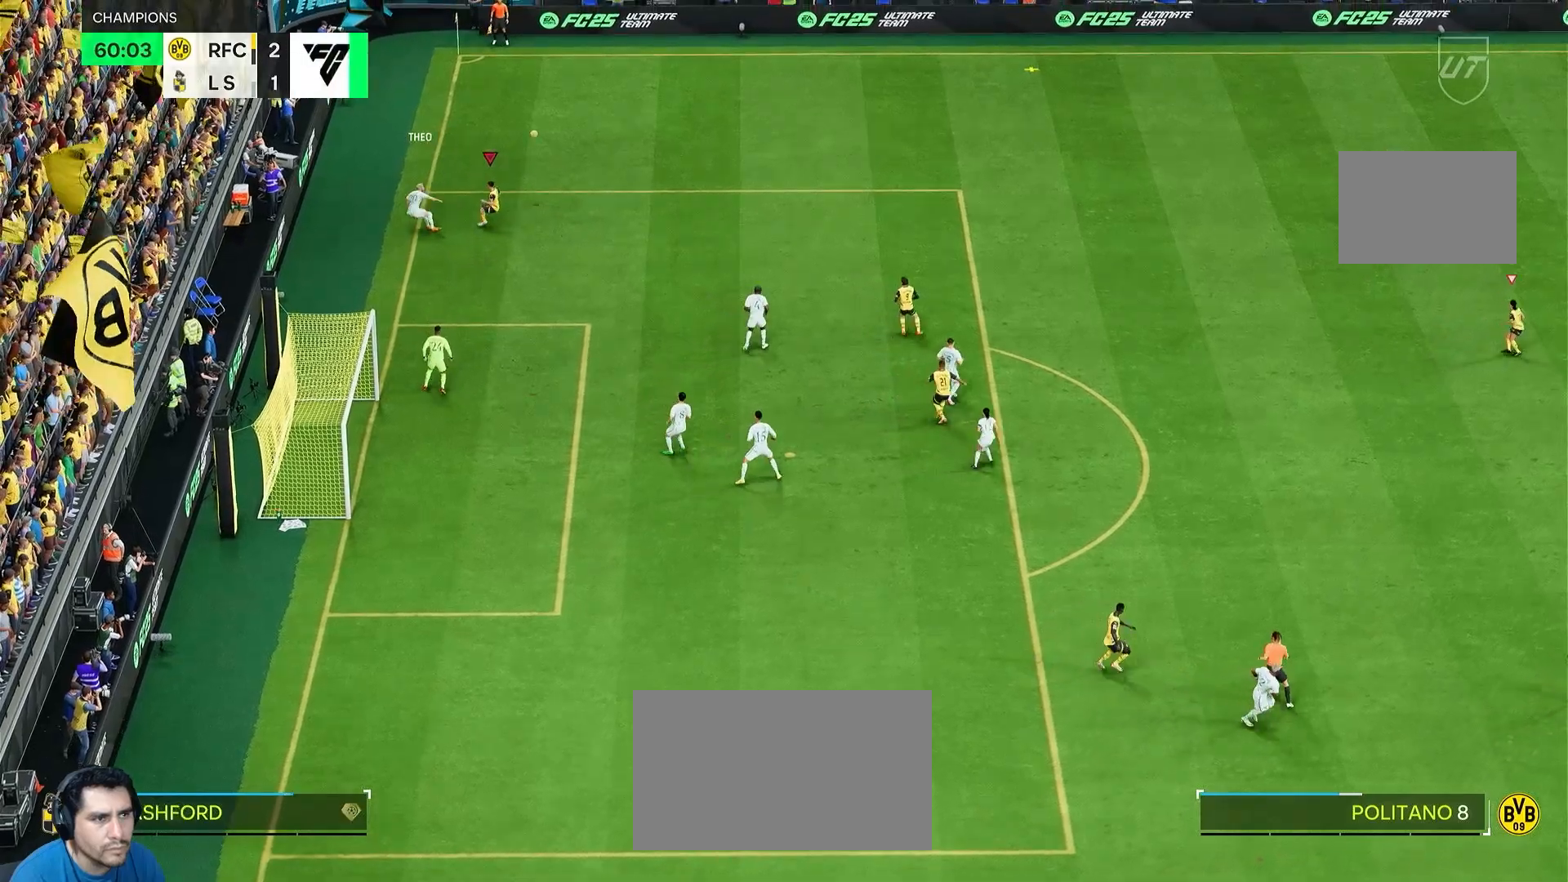
{"buttons": ["R2"], "left_stick": "up", "right_stick": "center", "events": [[300, "R2", "down"], [350, "L2", "up"], [350, "left_stick", "up"]]}
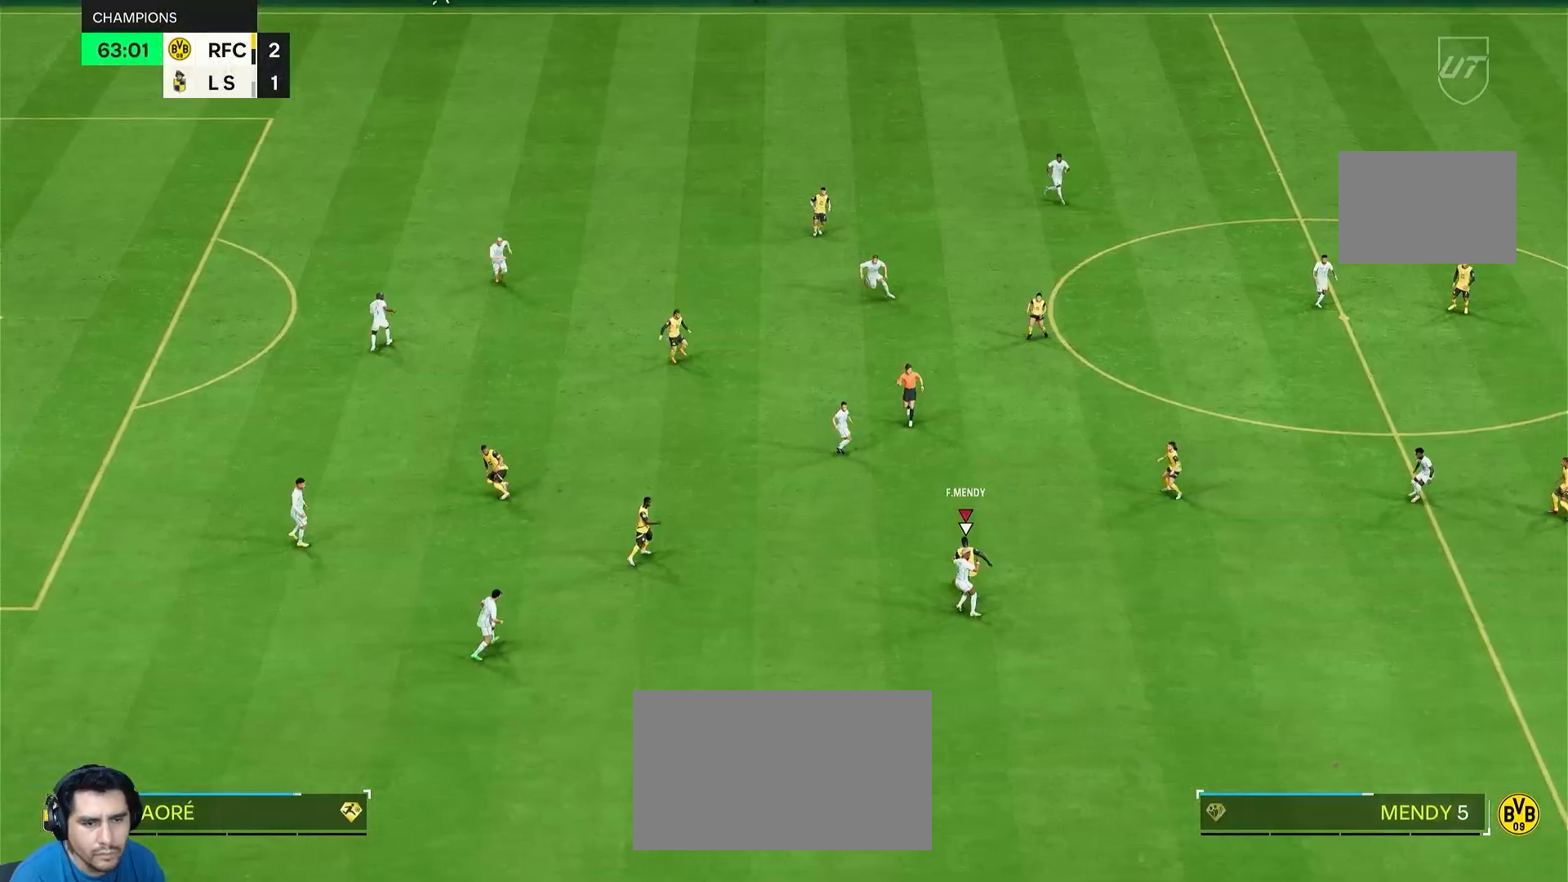
{"buttons": [], "left_stick": "up-left", "right_stick": "center", "events": [[167, "R2", "up"], [233, "left_stick", "up-left"]]}
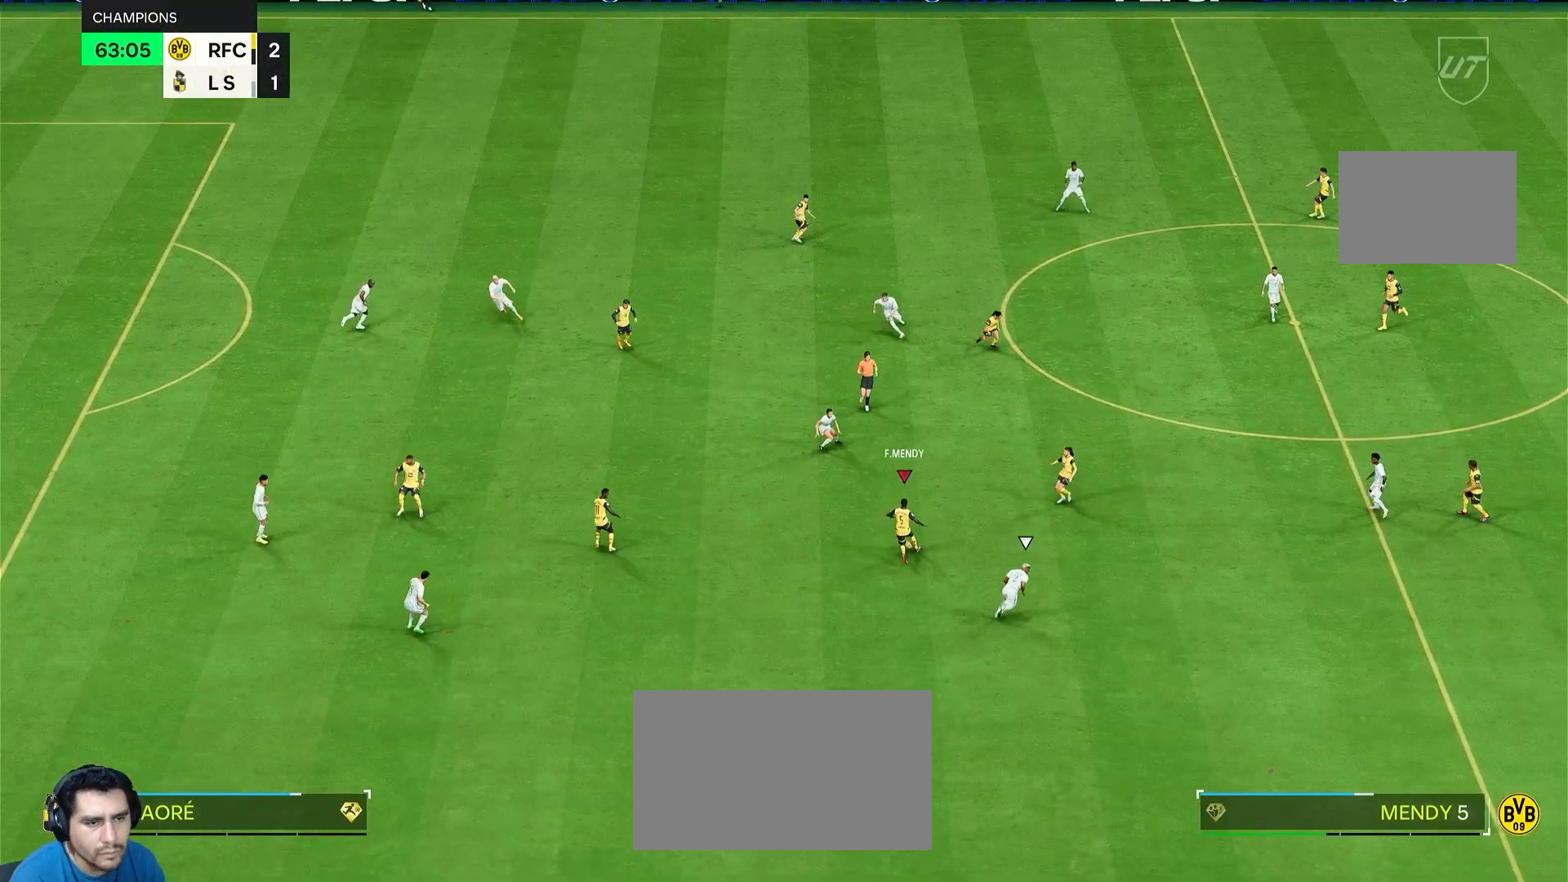
{"buttons": ["R2"], "left_stick": "left", "right_stick": "center", "events": [[67, "left_stick", "left"], [283, "R2", "down"]]}
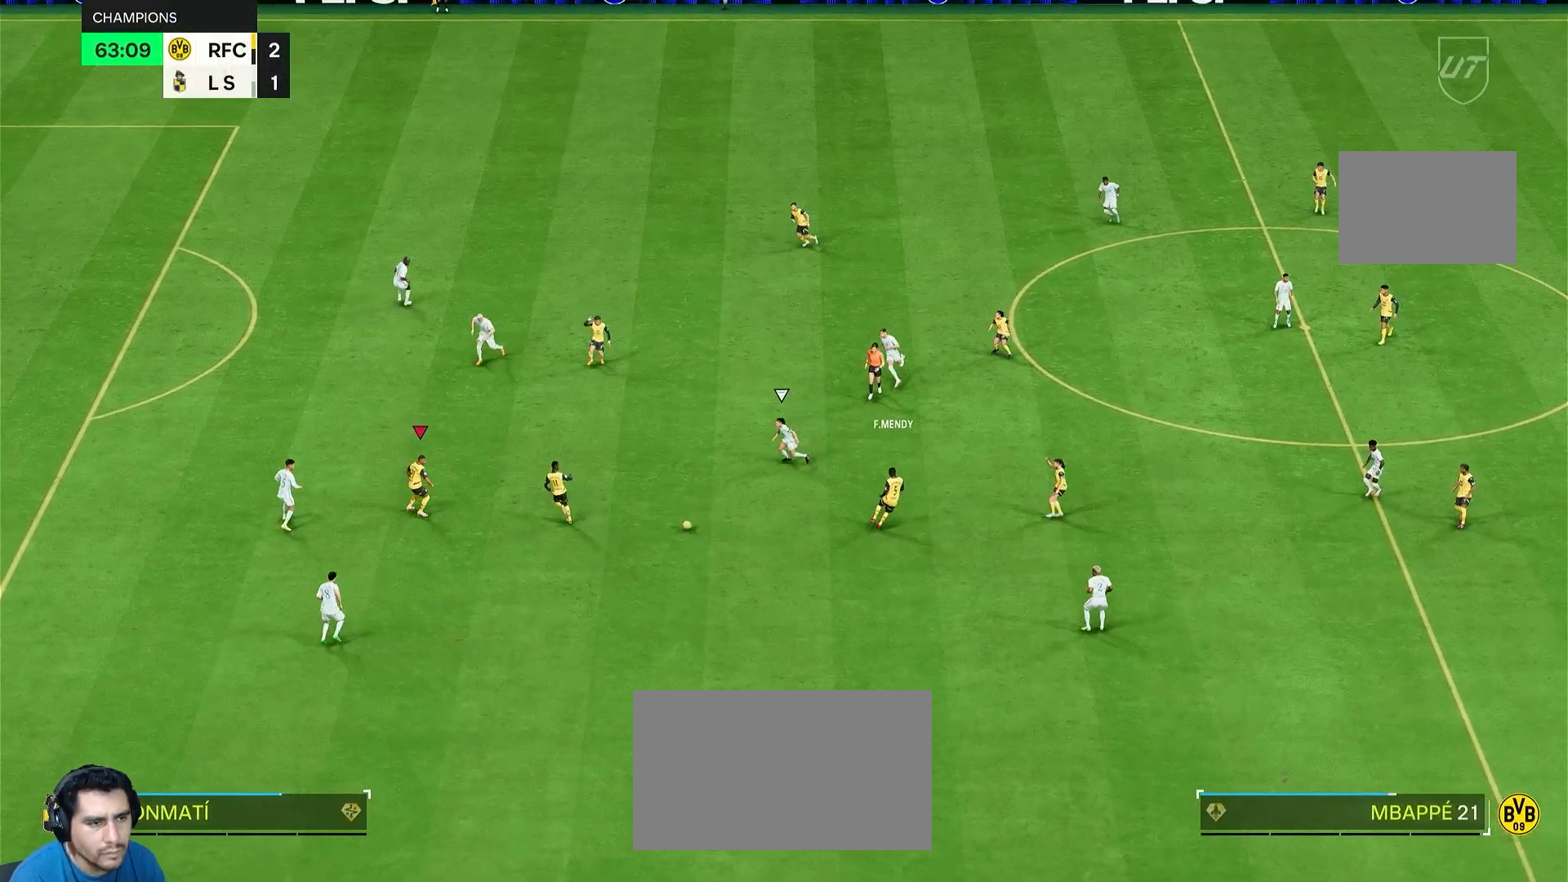
{"buttons": [], "left_stick": "up-right", "right_stick": "center", "events": [[183, "left_stick", "up-left"], [283, "L1", "down"], [283, "R2", "up"], [317, "left_stick", "up-right"], [467, "L1", "up"]]}
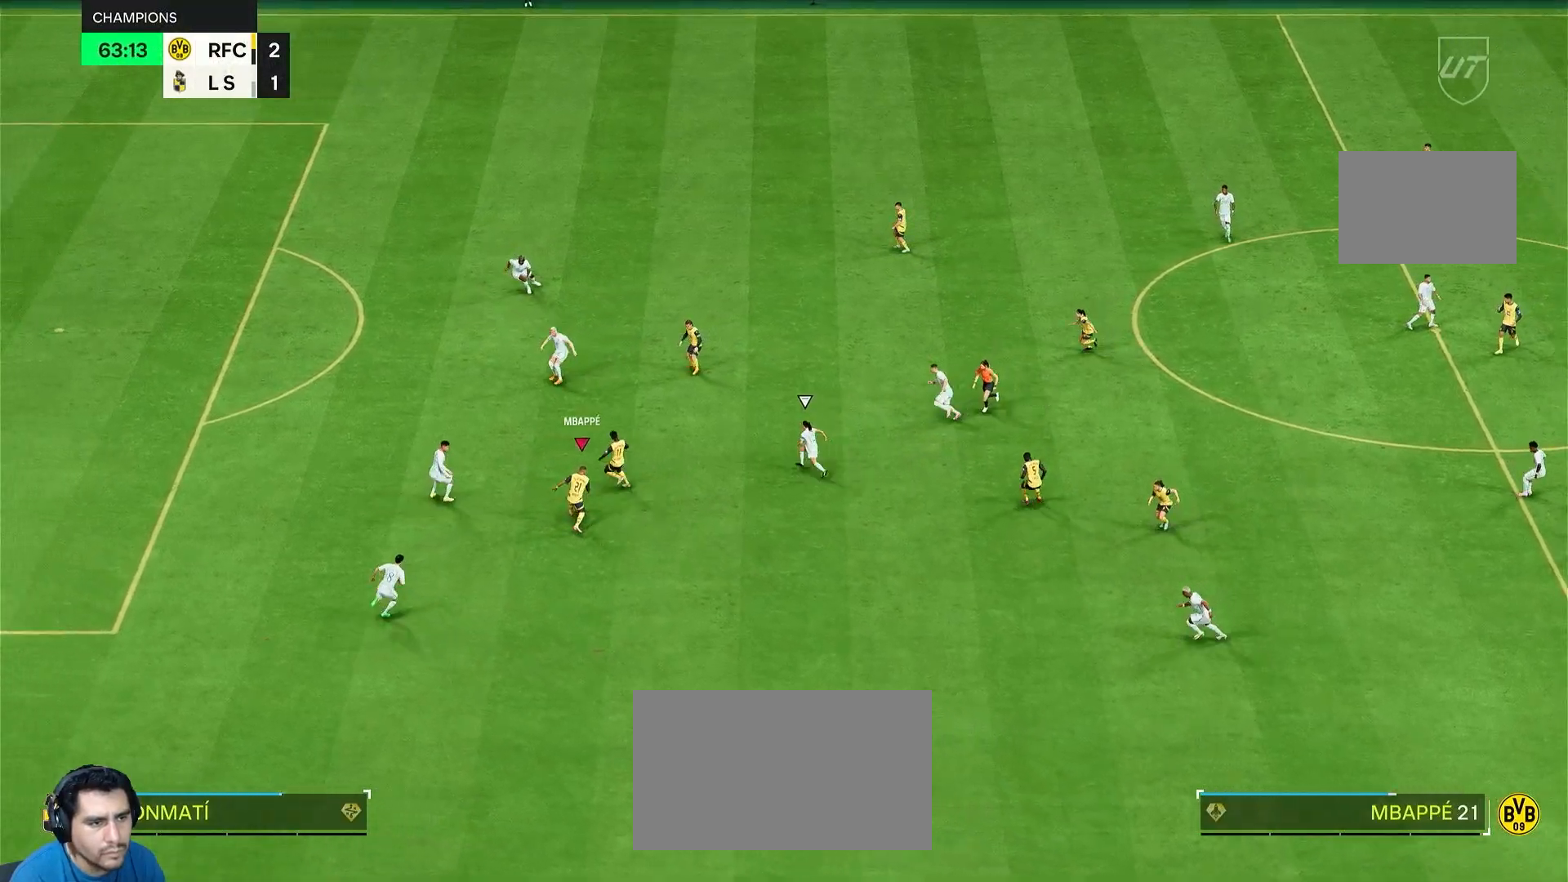
{"buttons": [], "left_stick": "up-left", "right_stick": "center", "events": [[467, "left_stick", "up-left"]]}
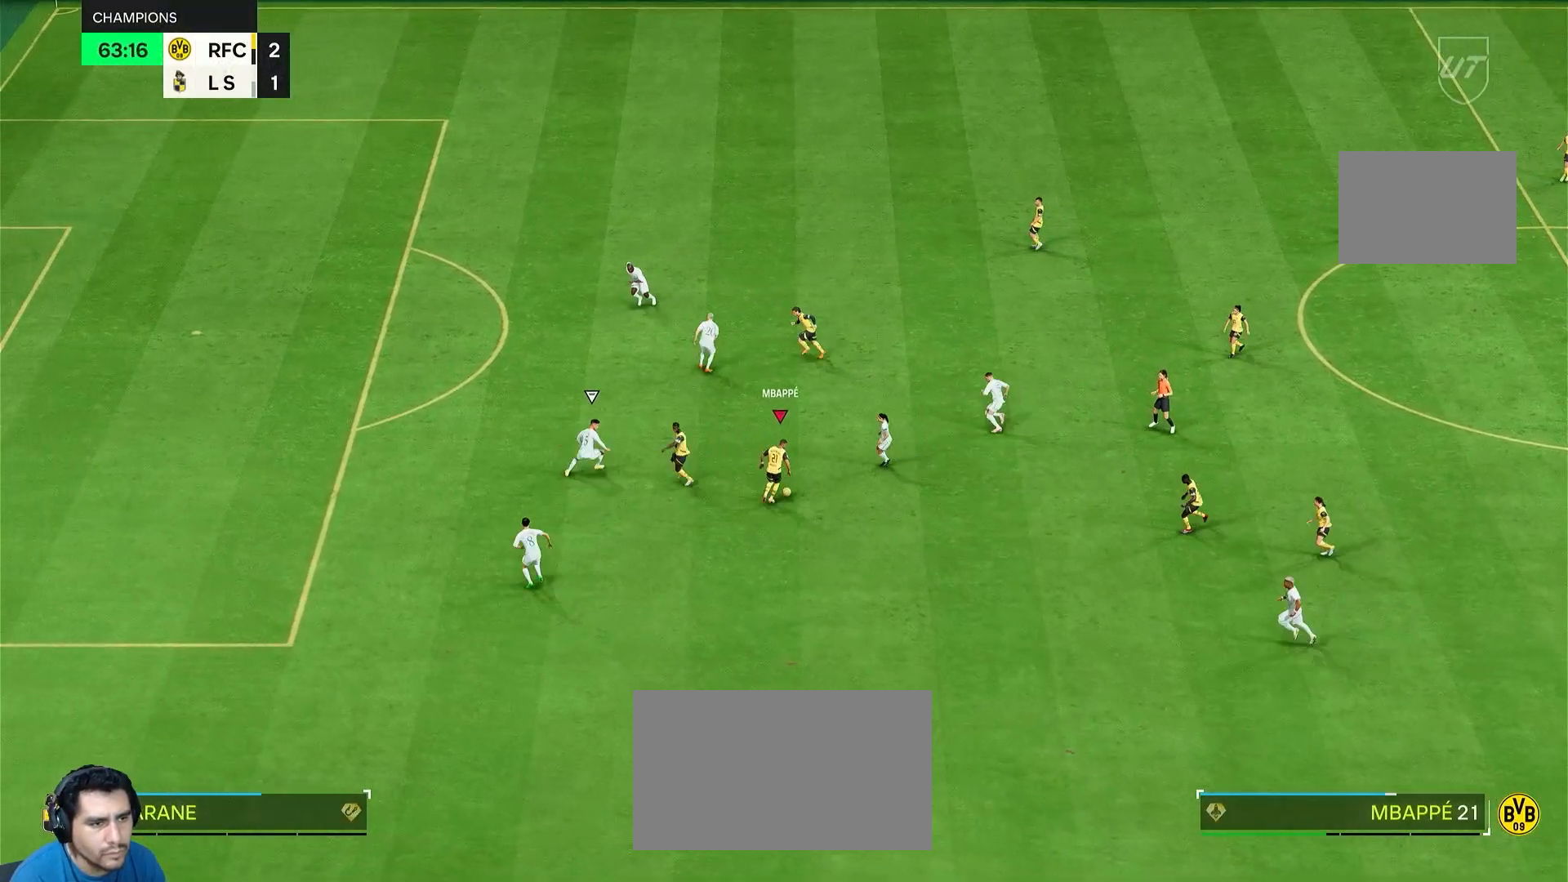
{"buttons": ["R2"], "left_stick": "down-left", "right_stick": "center", "events": [[233, "R2", "down"], [233, "left_stick", "down-left"]]}